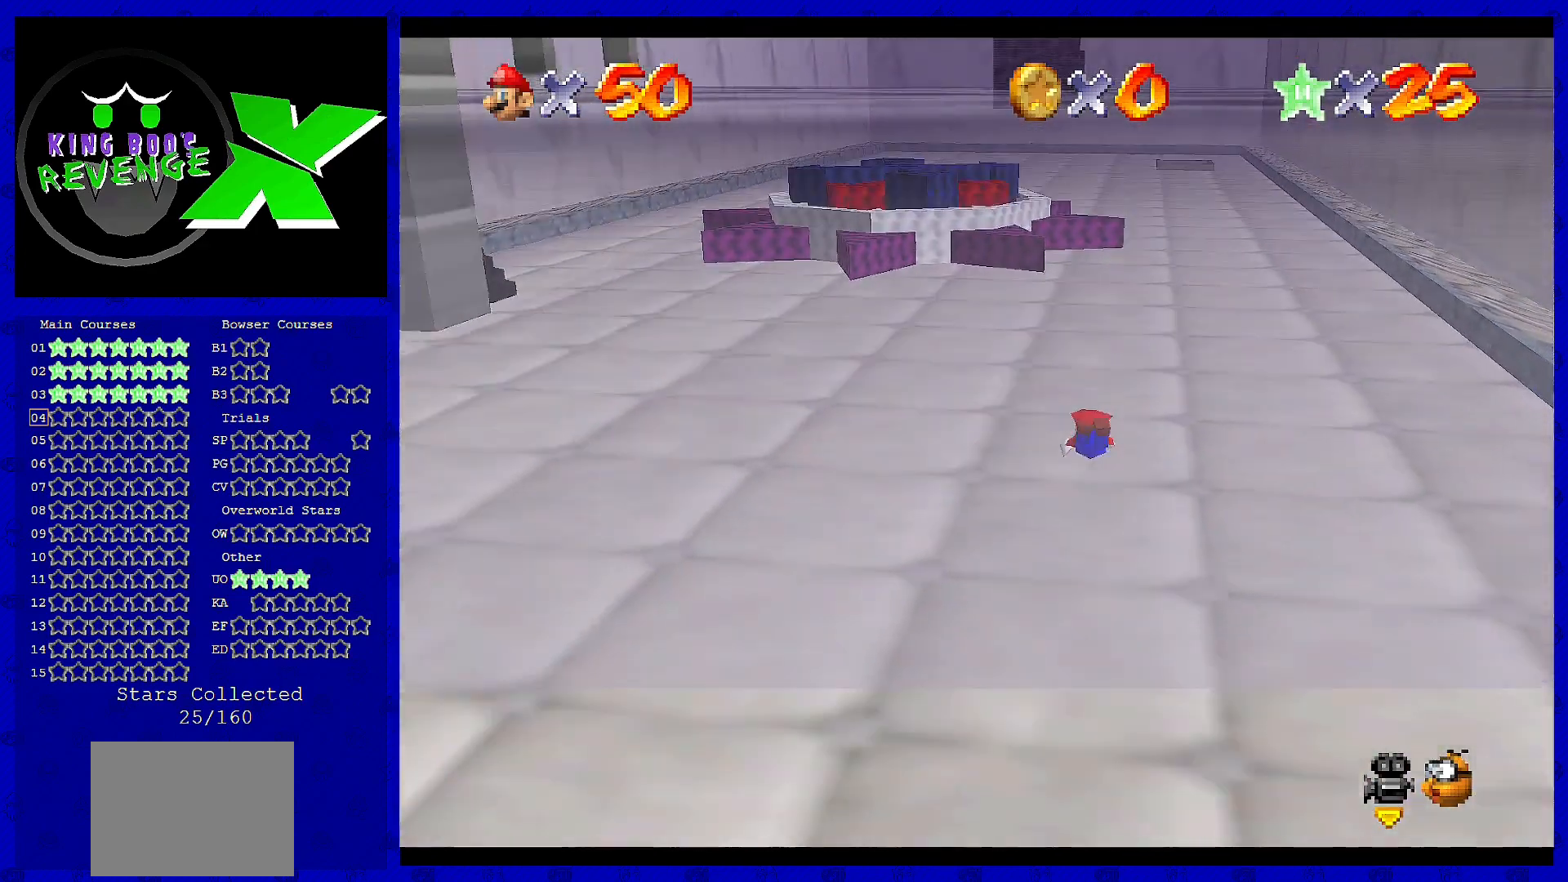
Gameplay with a controller (Nintendo layout); each line is a JSON object with the inputs held at the frame after it. "events" lists button and stick changes between this image and that frame as [ms after this image, input, new state], when the widget could be followed in between. Not read: L3 R3.
{"buttons": [], "left_stick": "up", "events": [[160, "A", "down"], [200, "B", "down"], [320, "A", "up"], [320, "B", "up"]]}
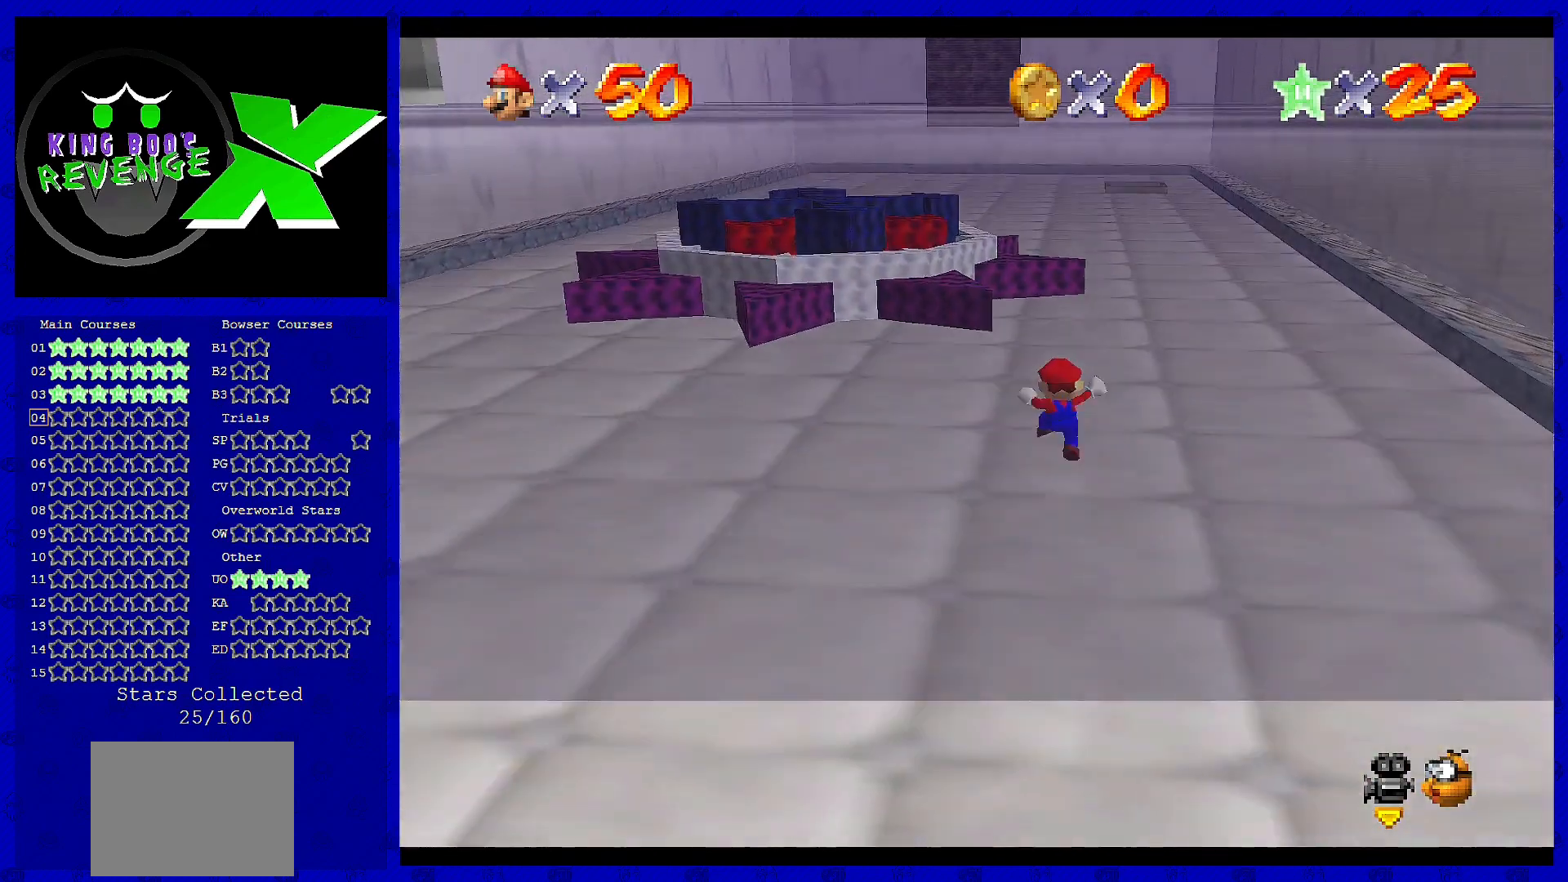
{"buttons": [], "left_stick": "up", "events": [[240, "B", "down"], [320, "B", "up"]]}
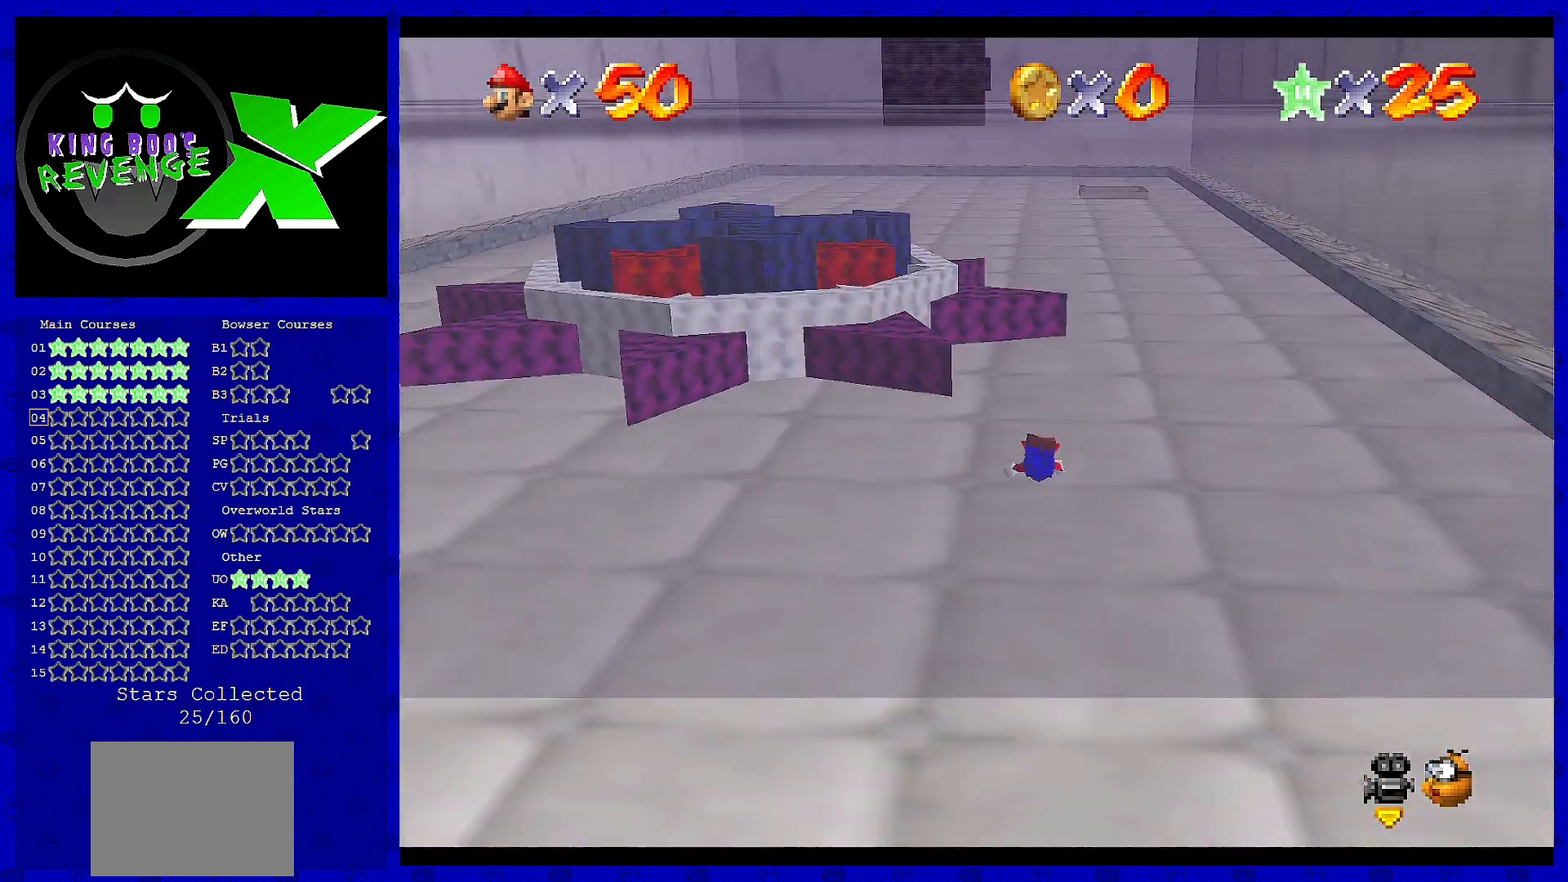
{"buttons": [], "left_stick": "up", "events": [[120, "A", "down"], [120, "B", "down"], [200, "A", "up"], [200, "B", "up"]]}
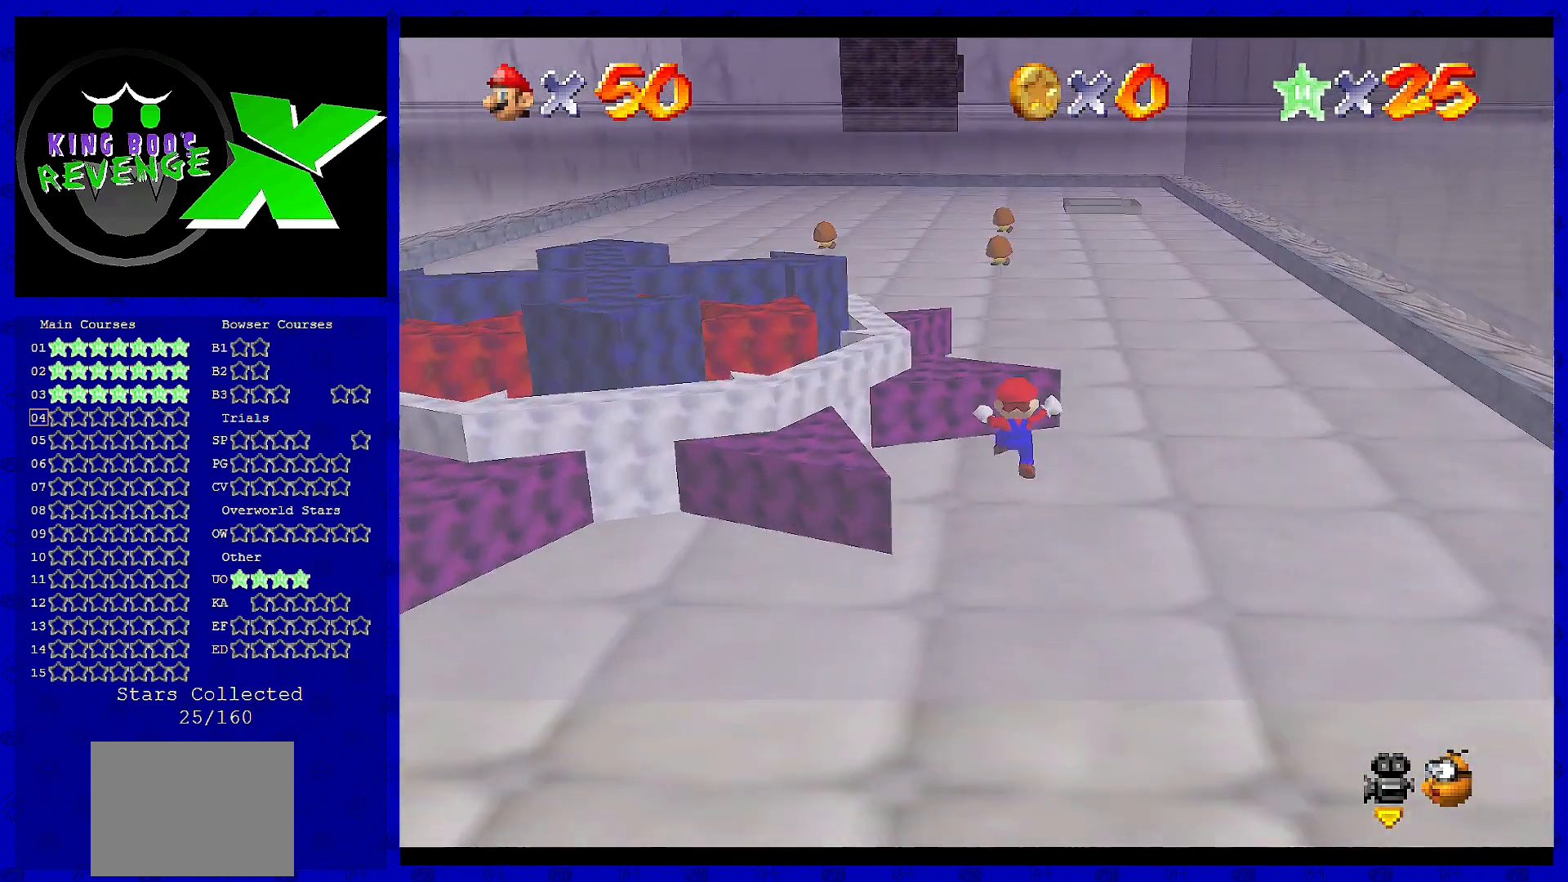
{"buttons": [], "left_stick": "up", "events": [[200, "A", "down"], [200, "B", "down"], [480, "A", "up"], [480, "B", "up"]]}
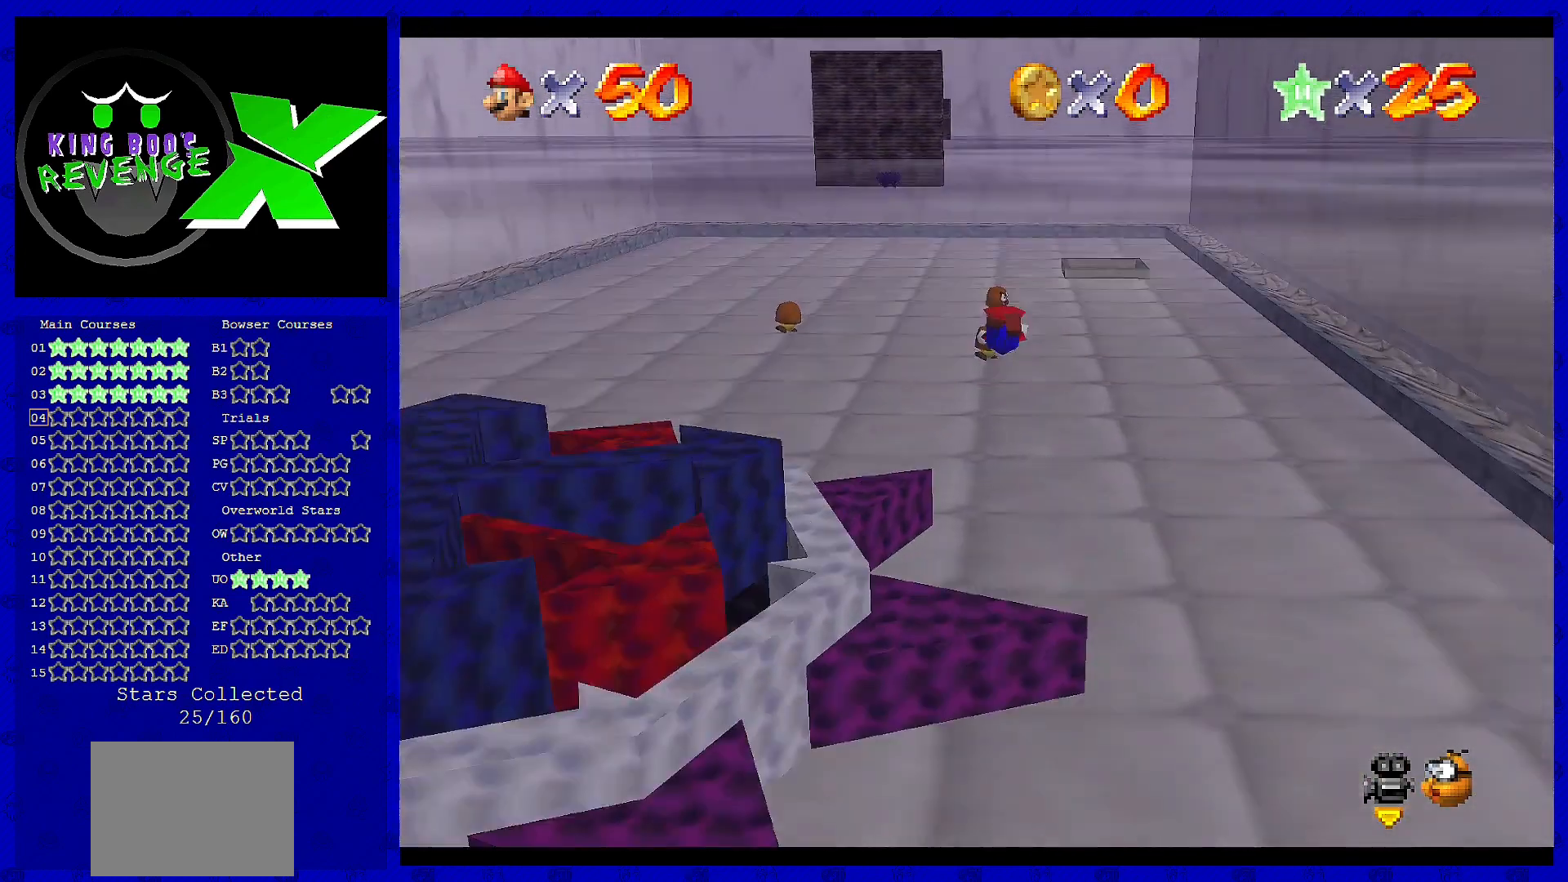
{"buttons": [], "left_stick": "up-left", "events": [[400, "left_stick", "up-left"]]}
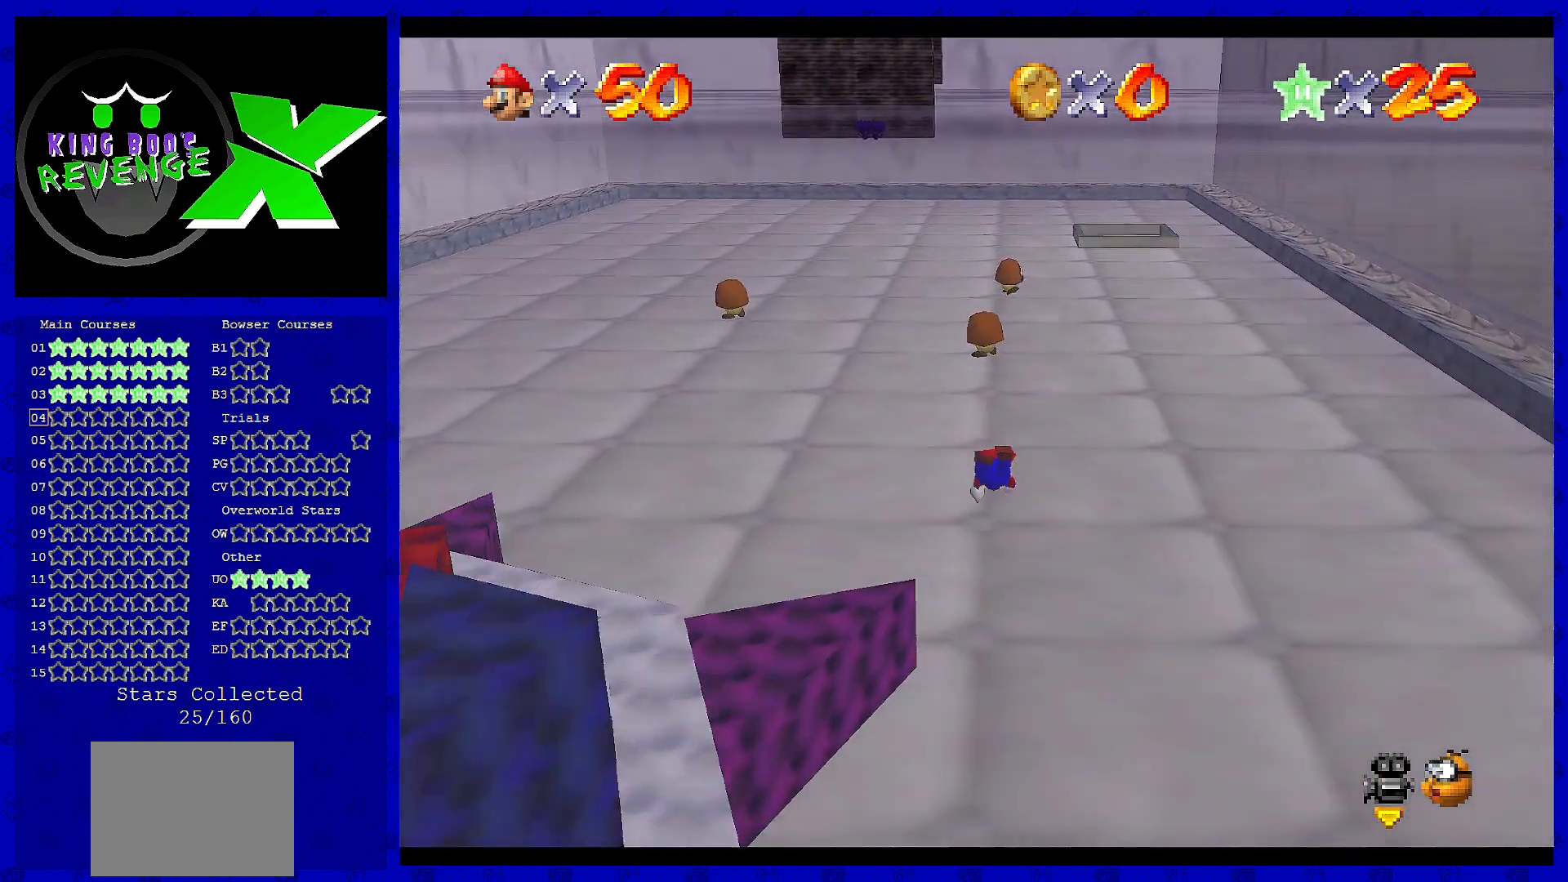
{"buttons": [], "left_stick": "up-left", "events": [[160, "A", "down"], [160, "B", "down"], [280, "A", "up"], [280, "B", "up"]]}
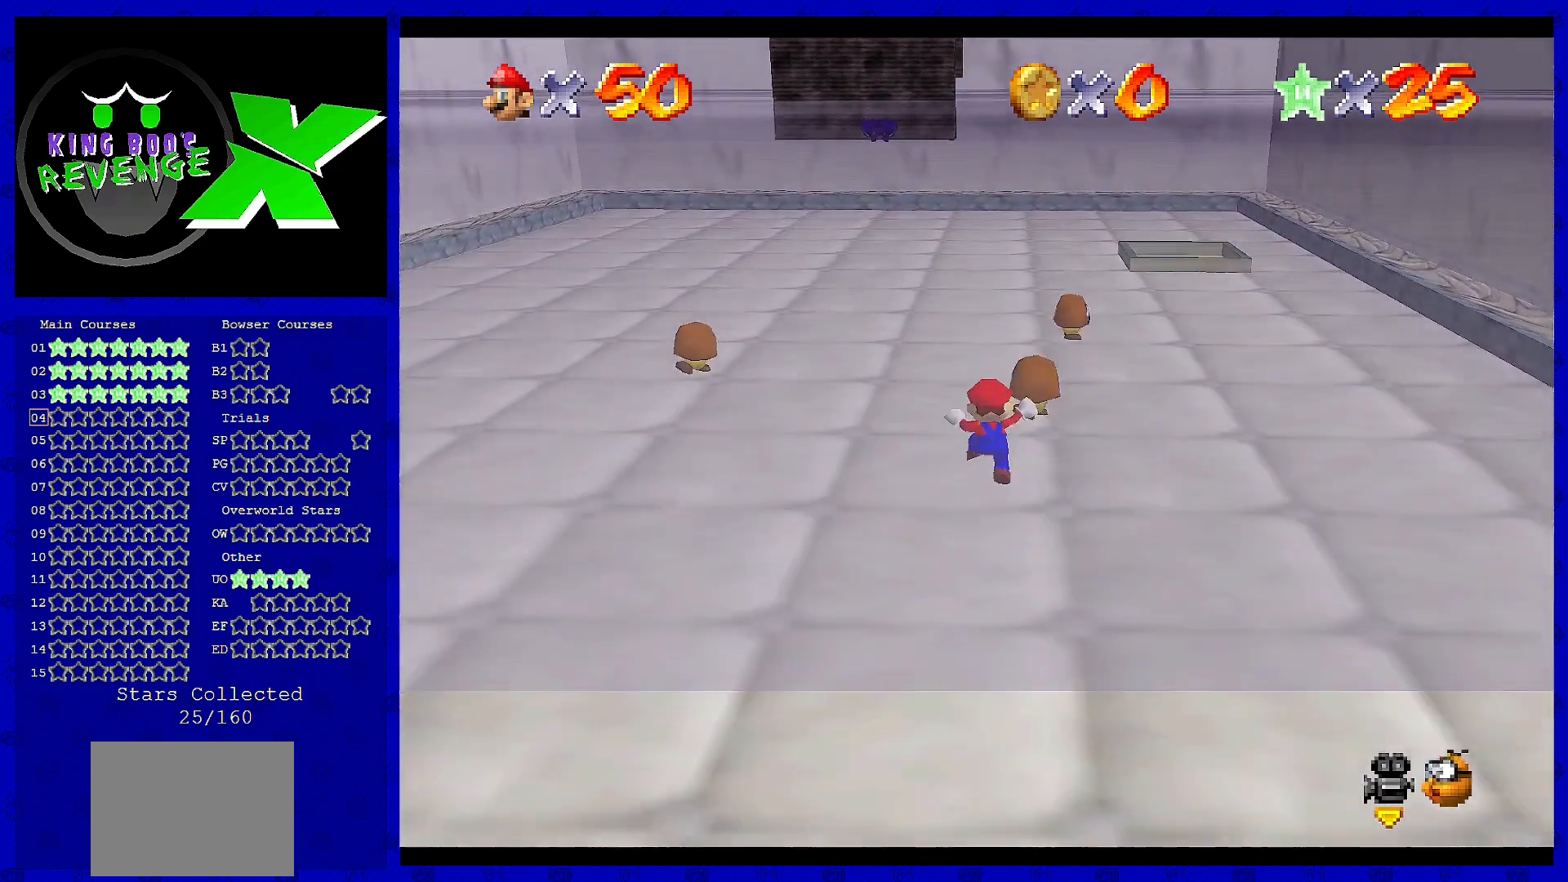
{"buttons": [], "left_stick": "up", "events": [[240, "B", "down"], [320, "left_stick", "up"], [400, "B", "up"]]}
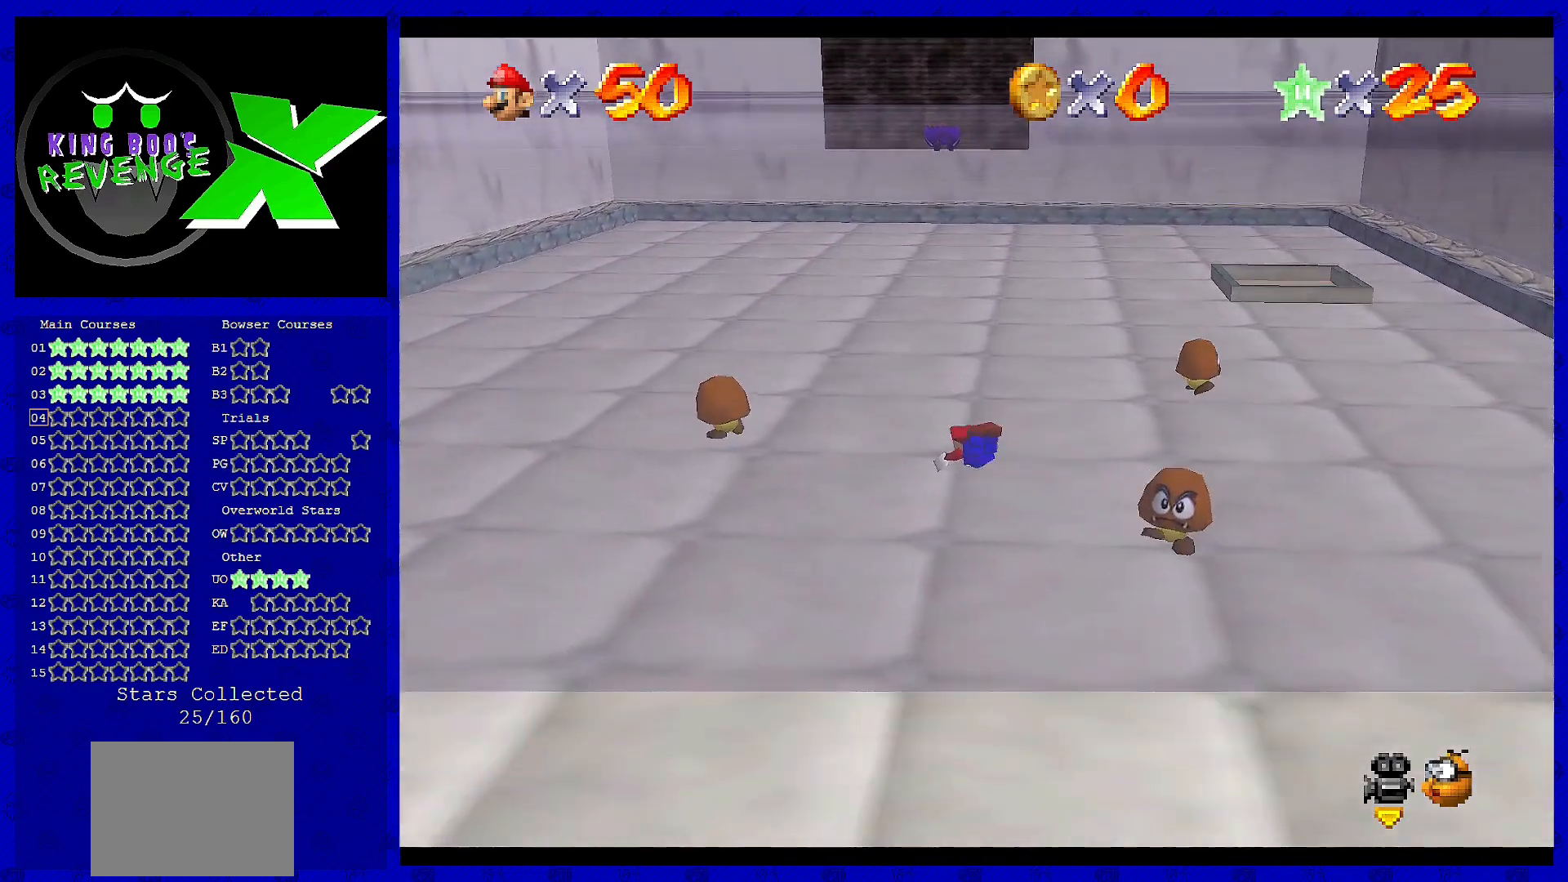
{"buttons": [], "left_stick": "up", "events": [[160, "A", "down"], [200, "B", "down"], [320, "A", "up"], [320, "B", "up"]]}
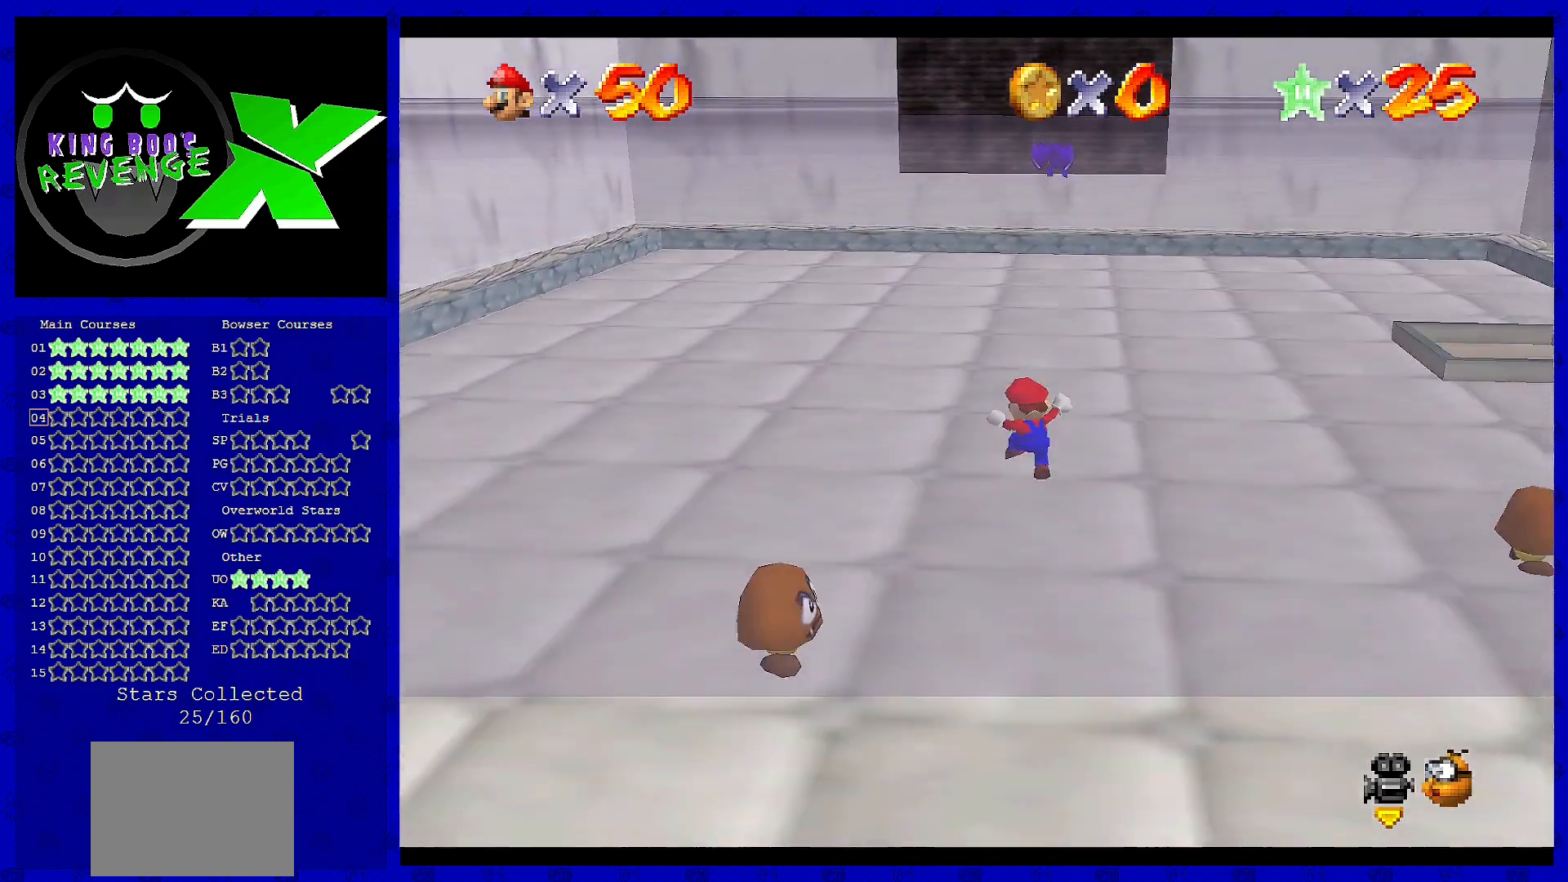
{"buttons": [], "left_stick": "up", "events": []}
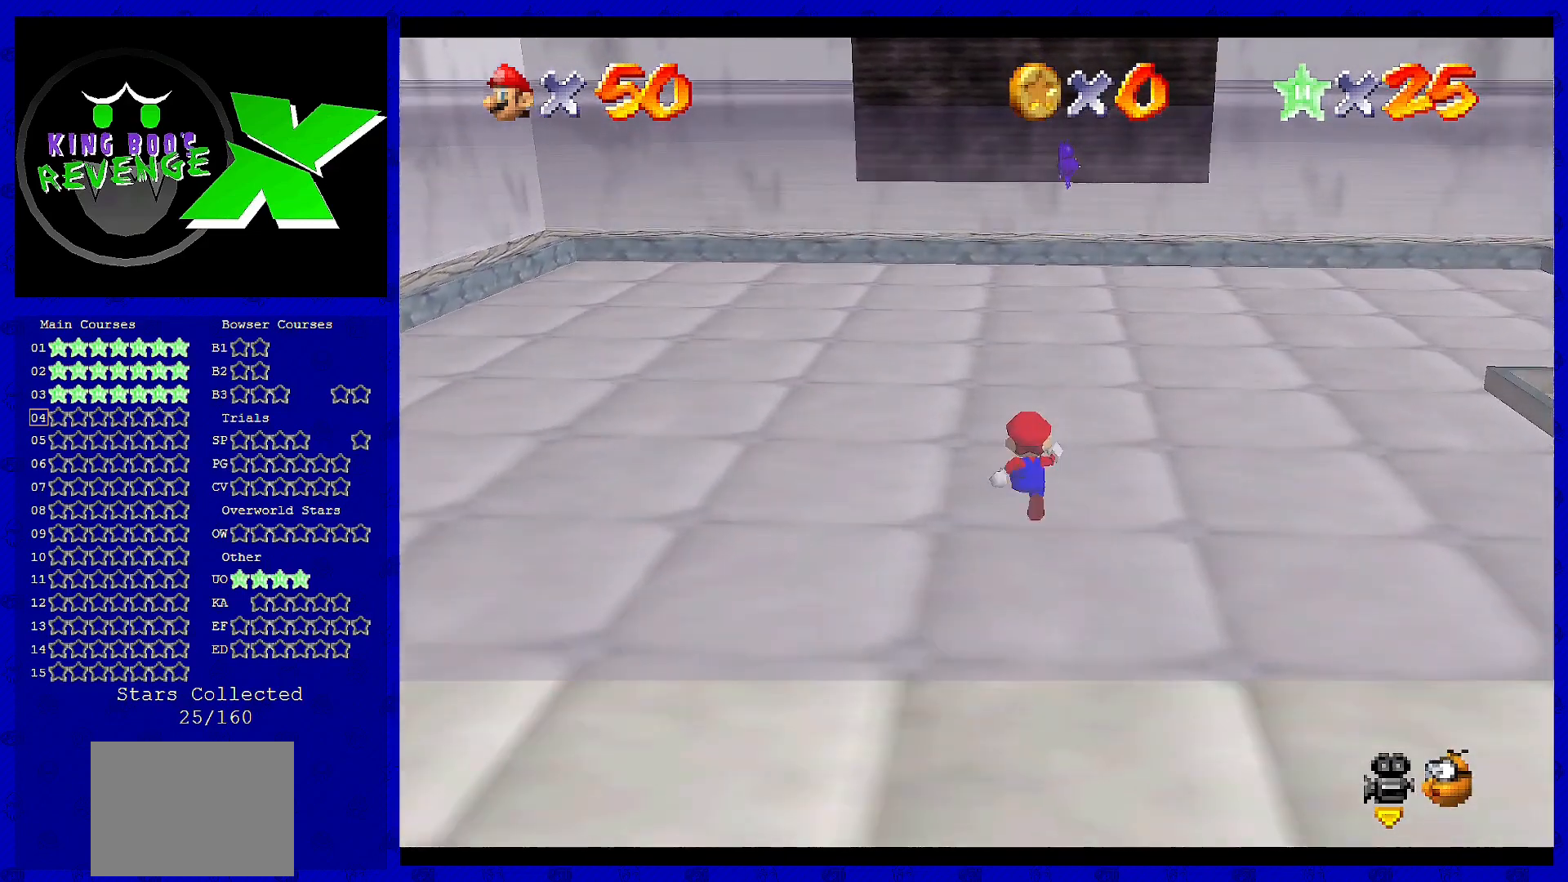
{"buttons": [], "left_stick": "right", "events": [[120, "C_RIGHT", "down"], [120, "left_stick", "center"], [200, "C_RIGHT", "up"], [240, "C_RIGHT", "down"], [400, "C_RIGHT", "up"], [440, "left_stick", "right"]]}
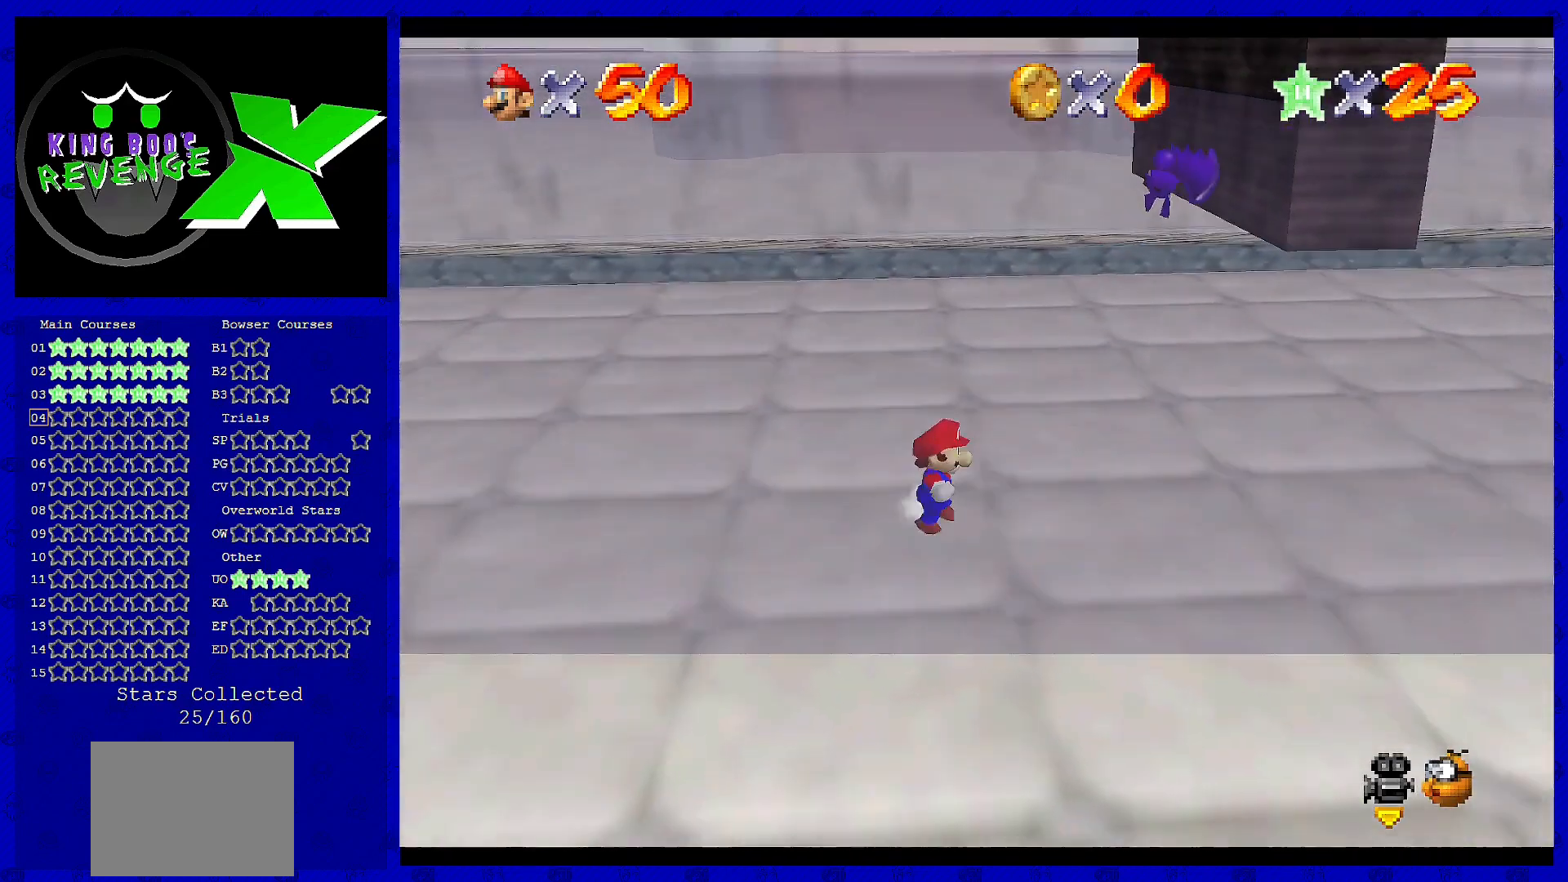
{"buttons": [], "left_stick": "center", "events": [[320, "A", "down"], [400, "A", "up"], [400, "left_stick", "center"]]}
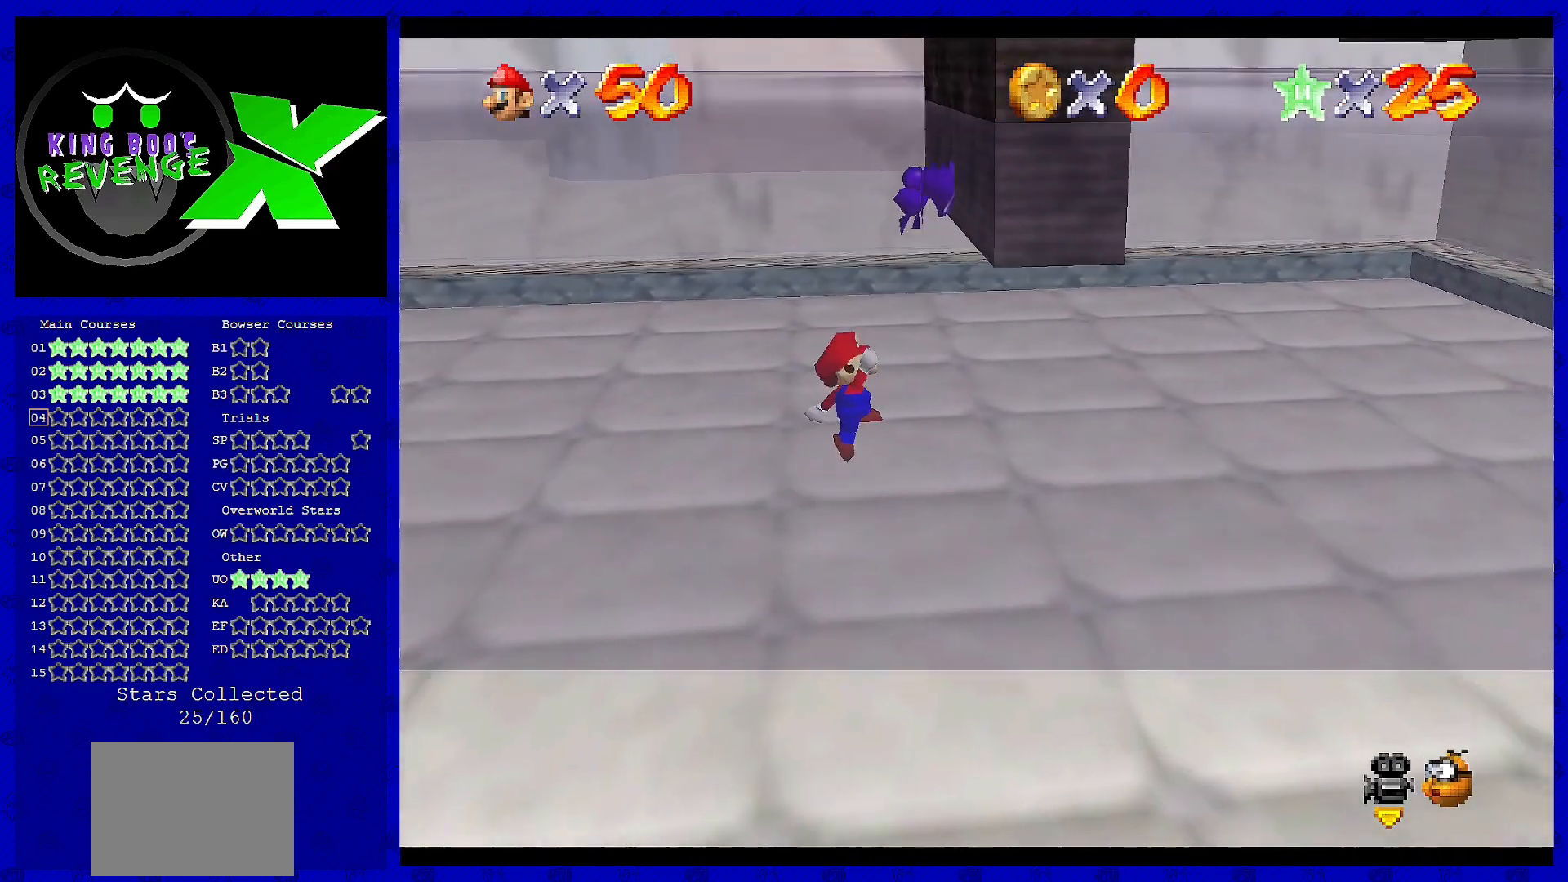
{"buttons": [], "left_stick": "right", "events": [[120, "left_stick", "right"], [400, "A", "down"], [440, "A", "up"]]}
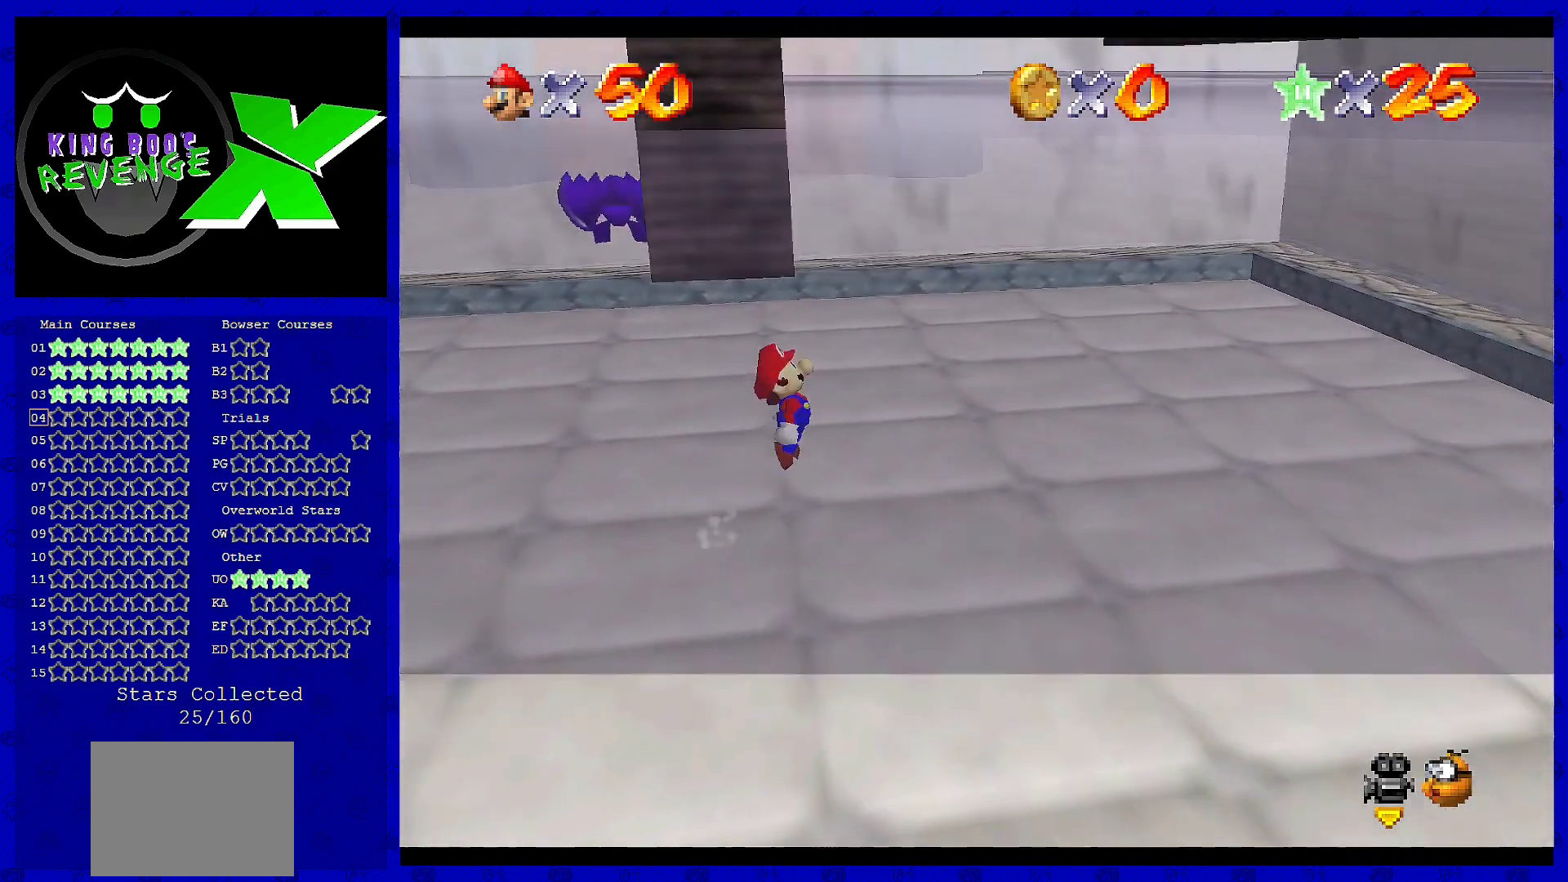
{"buttons": ["A"], "left_stick": "center", "events": [[440, "A", "down"], [440, "left_stick", "center"]]}
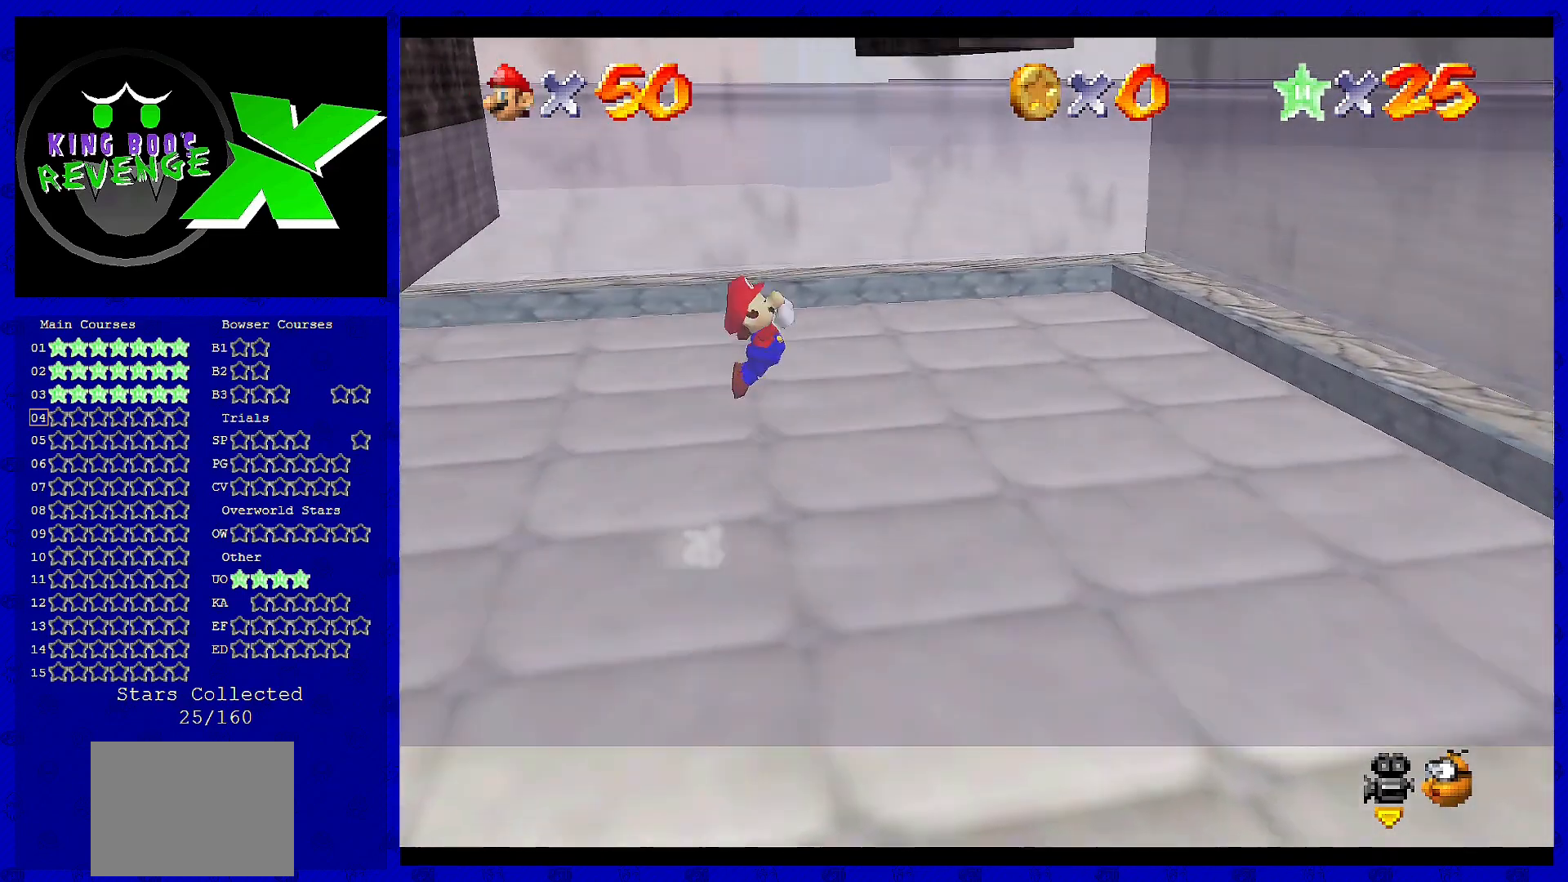
{"buttons": ["A"], "left_stick": "left", "events": [[160, "left_stick", "right"], [320, "A", "up"], [440, "A", "down"], [480, "left_stick", "left"]]}
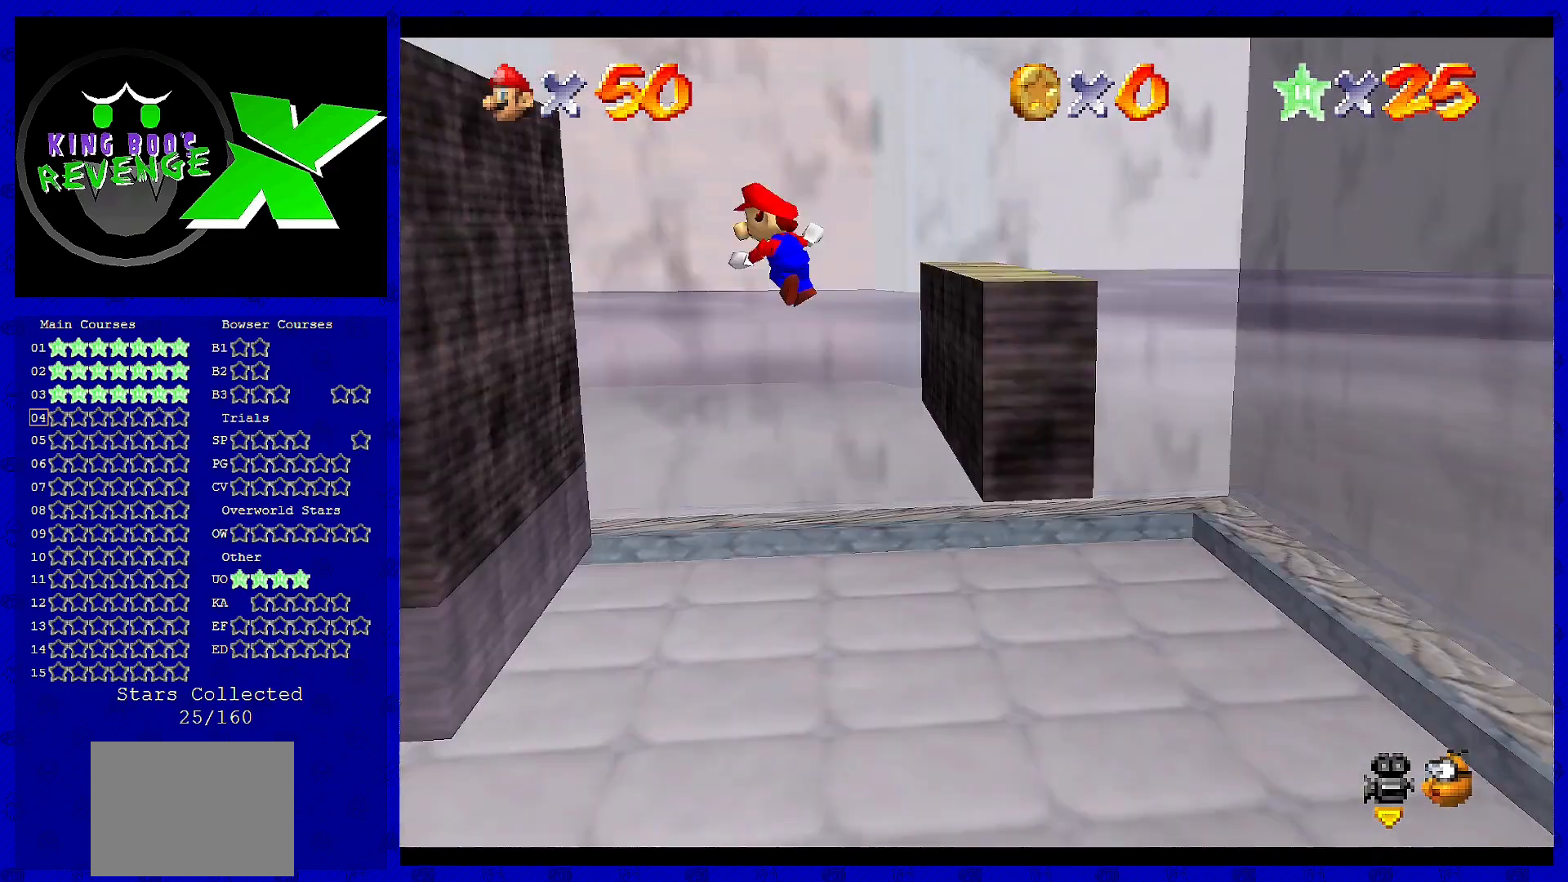
{"buttons": [], "left_stick": "left", "events": [[160, "left_stick", "center"], [280, "A", "up"], [480, "left_stick", "left"]]}
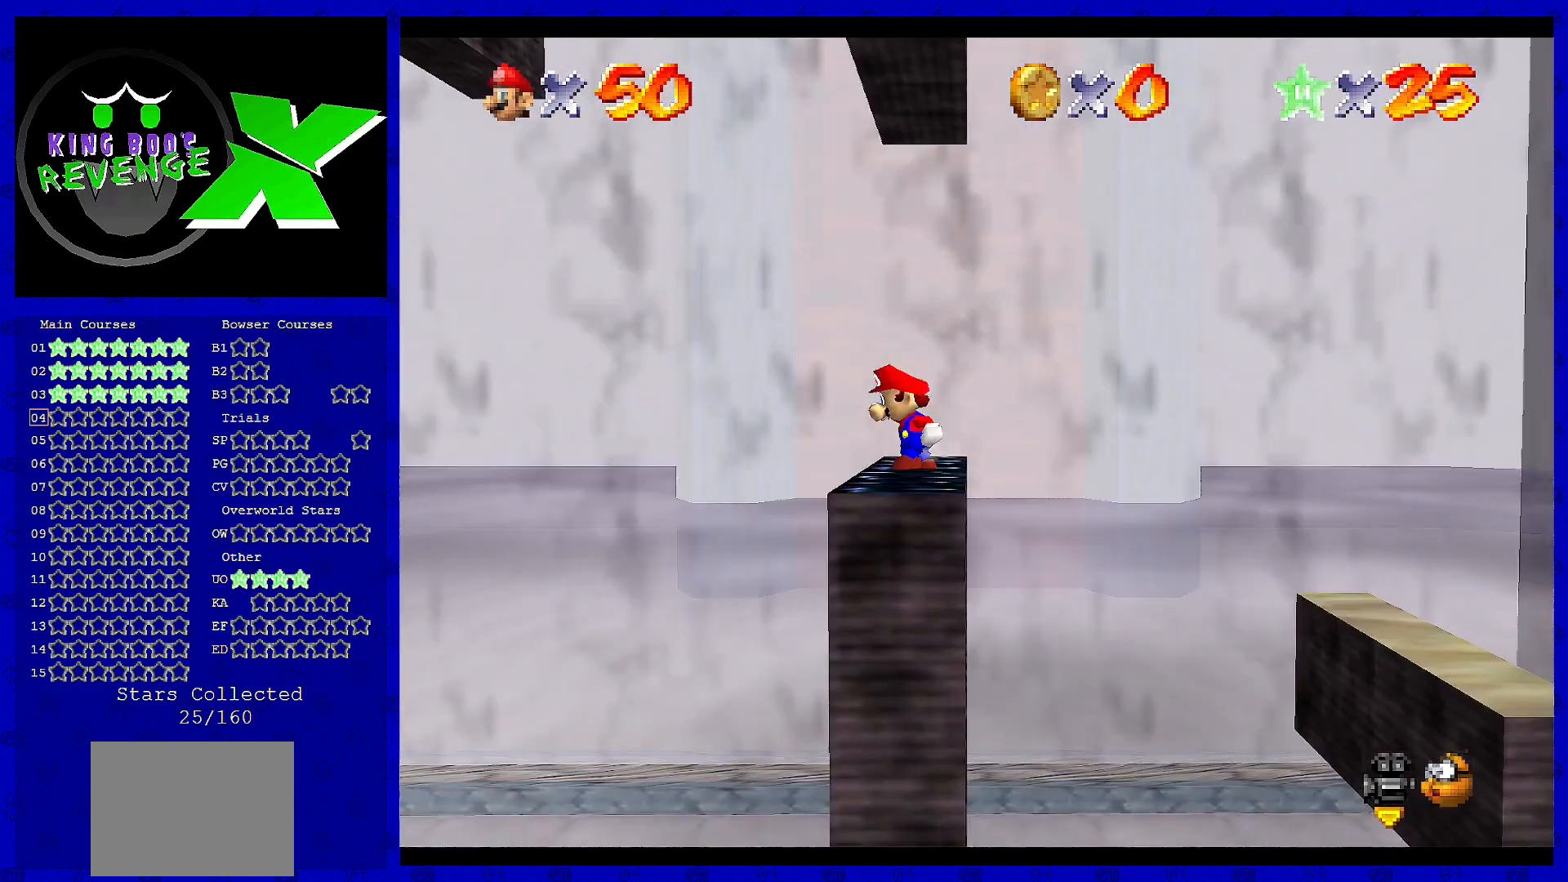
{"buttons": ["A"], "left_stick": "left", "events": [[40, "A", "down"]]}
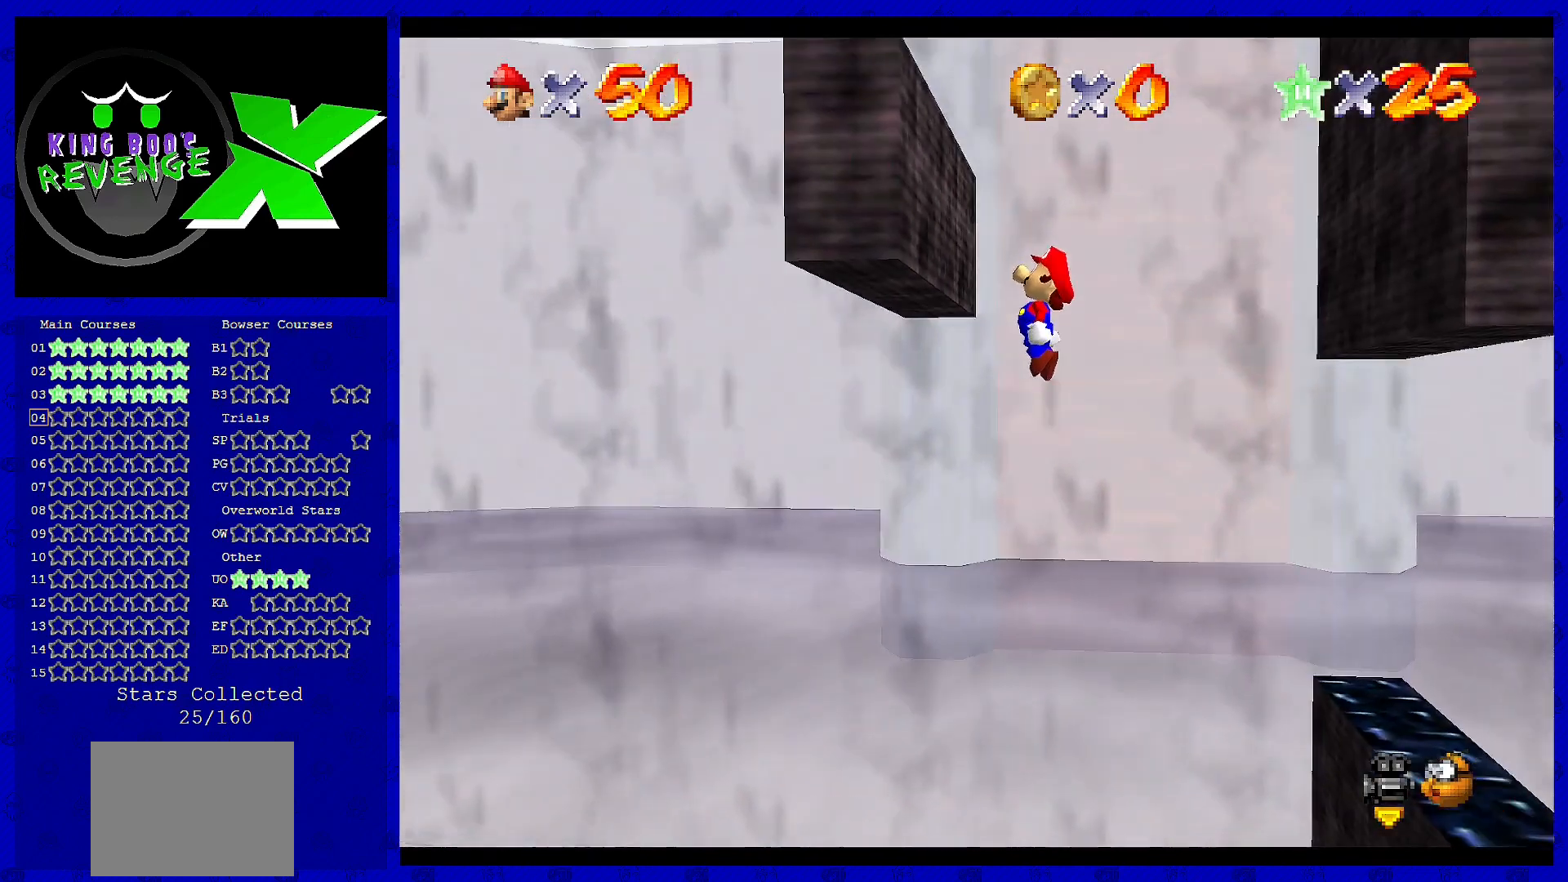
{"buttons": ["A"], "left_stick": "right", "events": [[80, "A", "up"], [160, "A", "down"], [200, "left_stick", "right"]]}
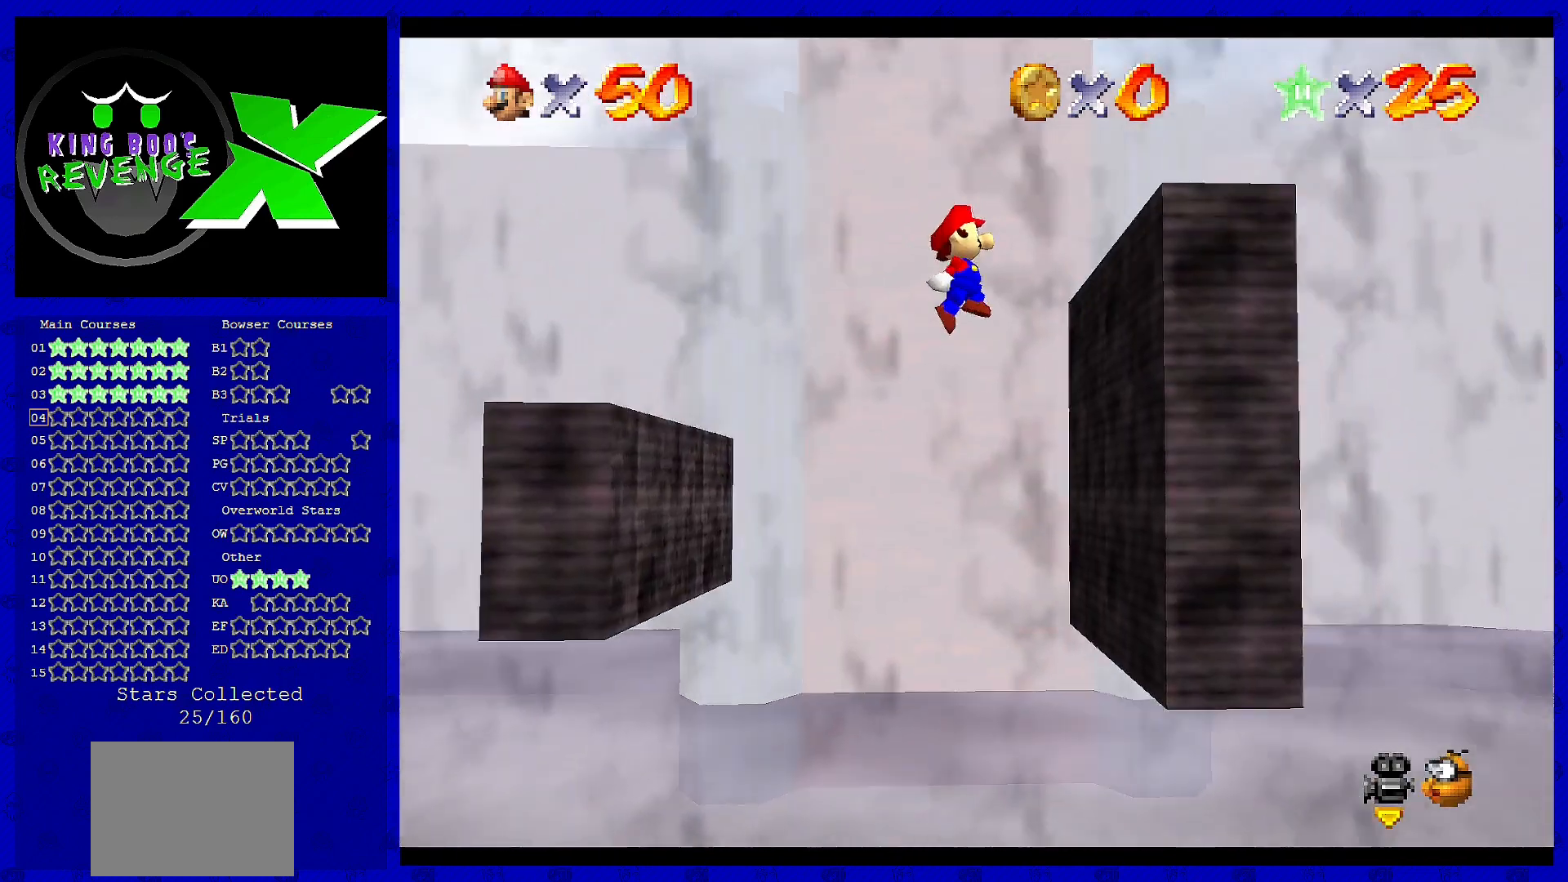
{"buttons": [], "left_stick": "right", "events": [[200, "A", "up"], [320, "A", "down"], [520, "A", "up"]]}
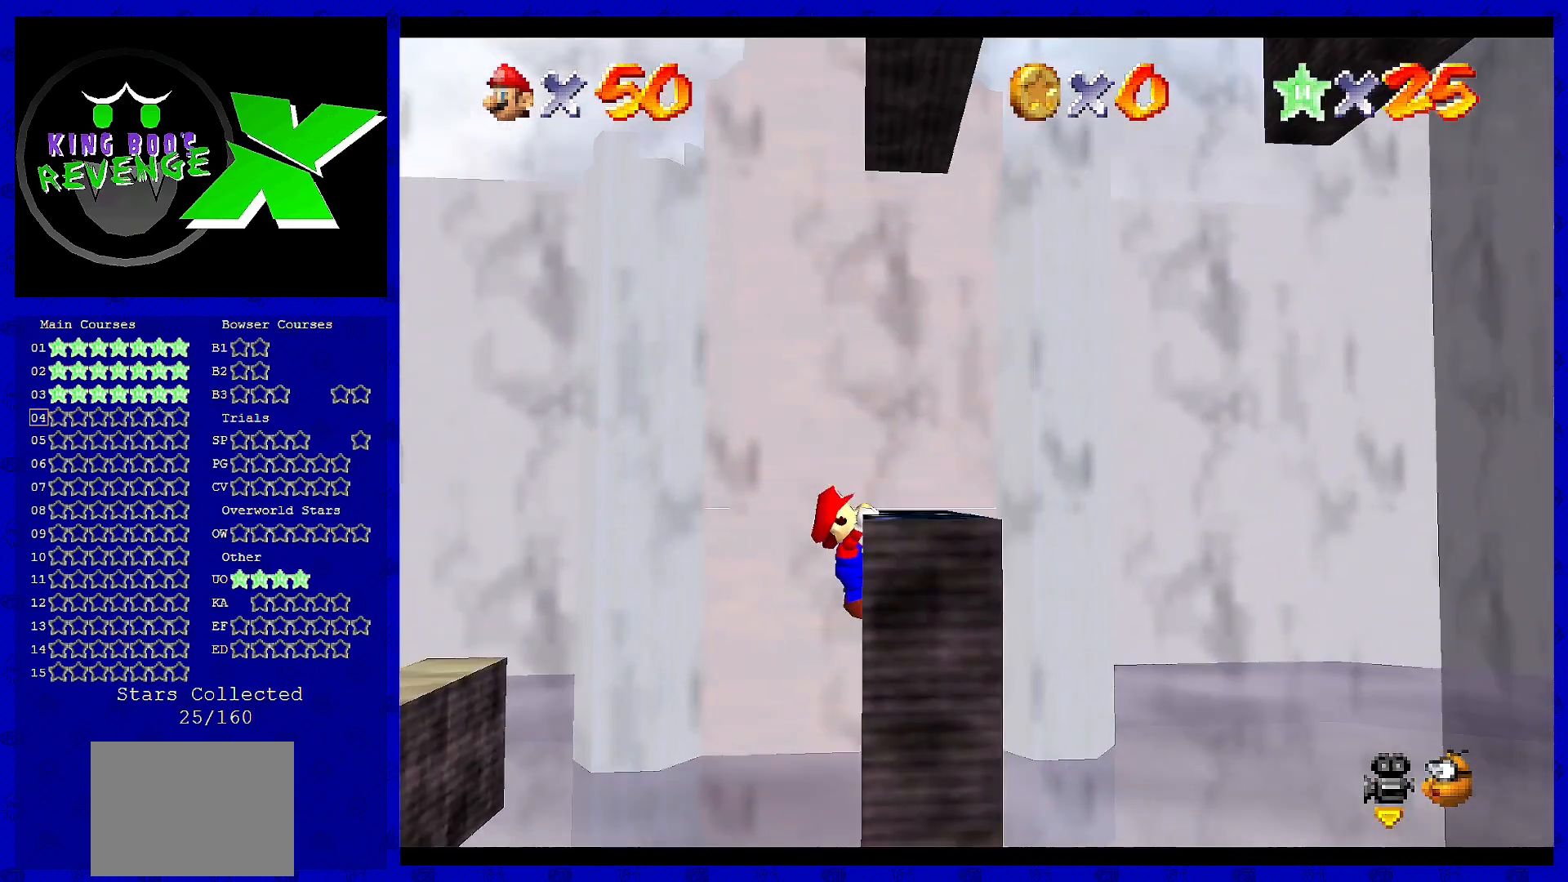
{"buttons": [], "left_stick": "center", "events": [[40, "A", "down"], [40, "left_stick", "center"], [200, "A", "up"]]}
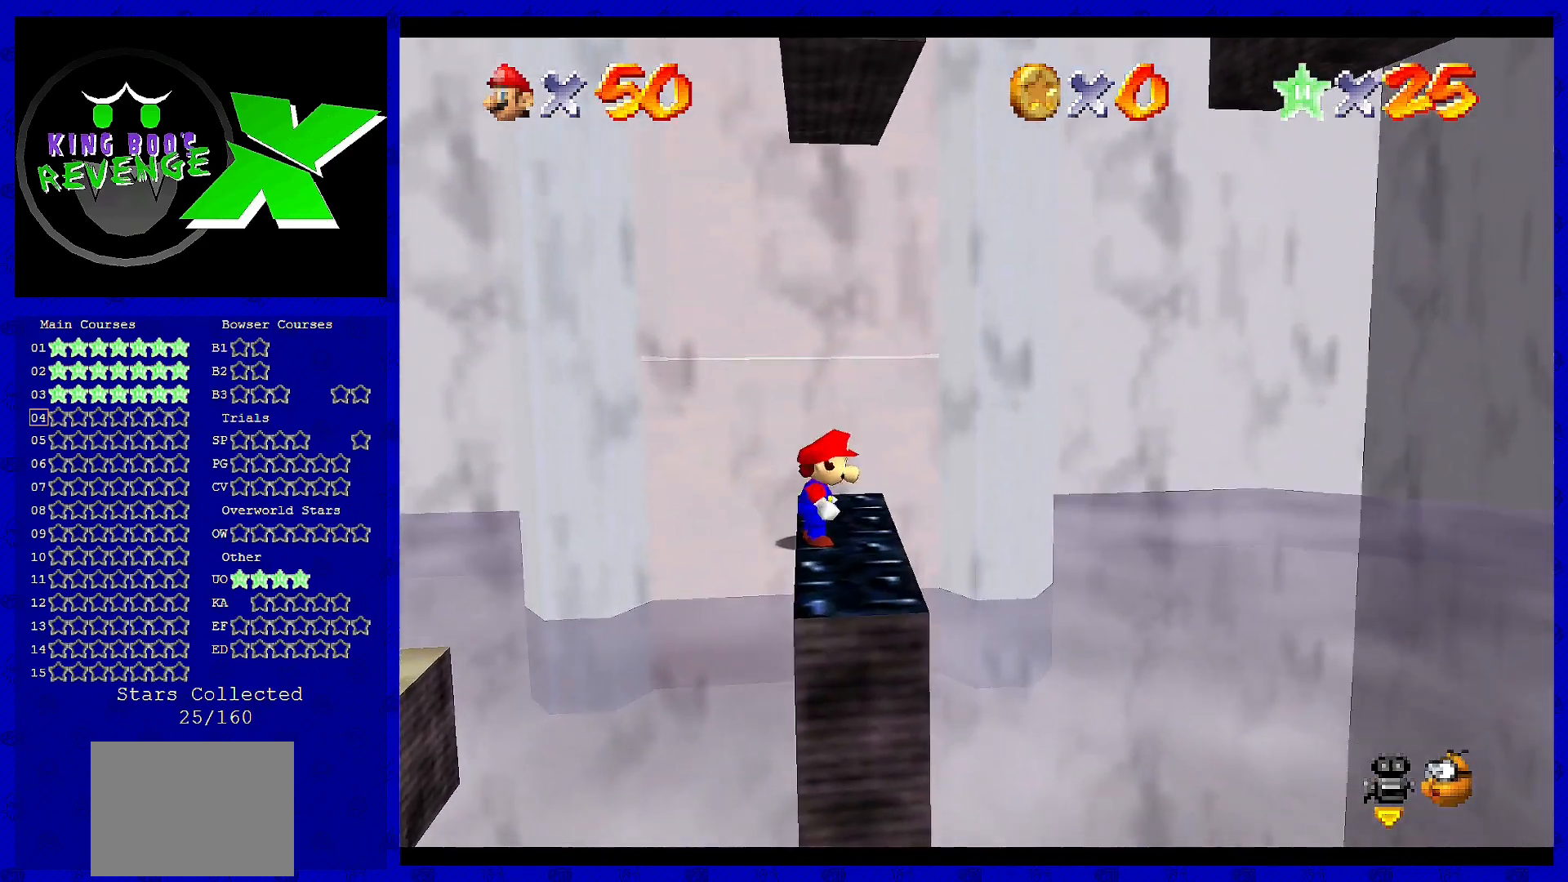
{"buttons": [], "left_stick": "left", "events": [[120, "A", "down"], [200, "left_stick", "left"], [240, "A", "up"]]}
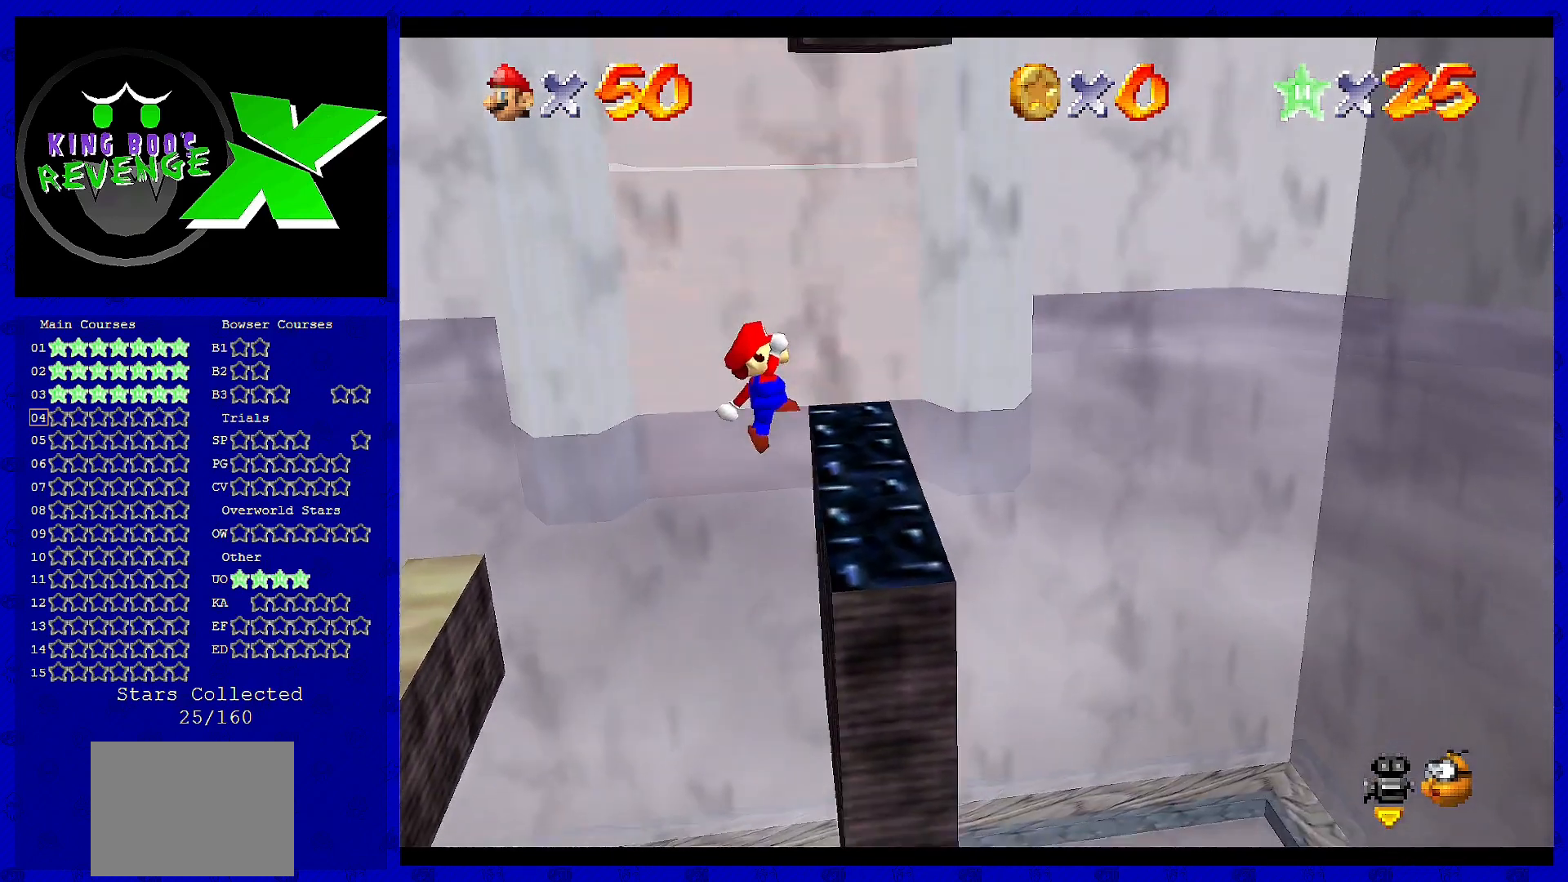
{"buttons": [], "left_stick": "center", "events": [[400, "left_stick", "center"]]}
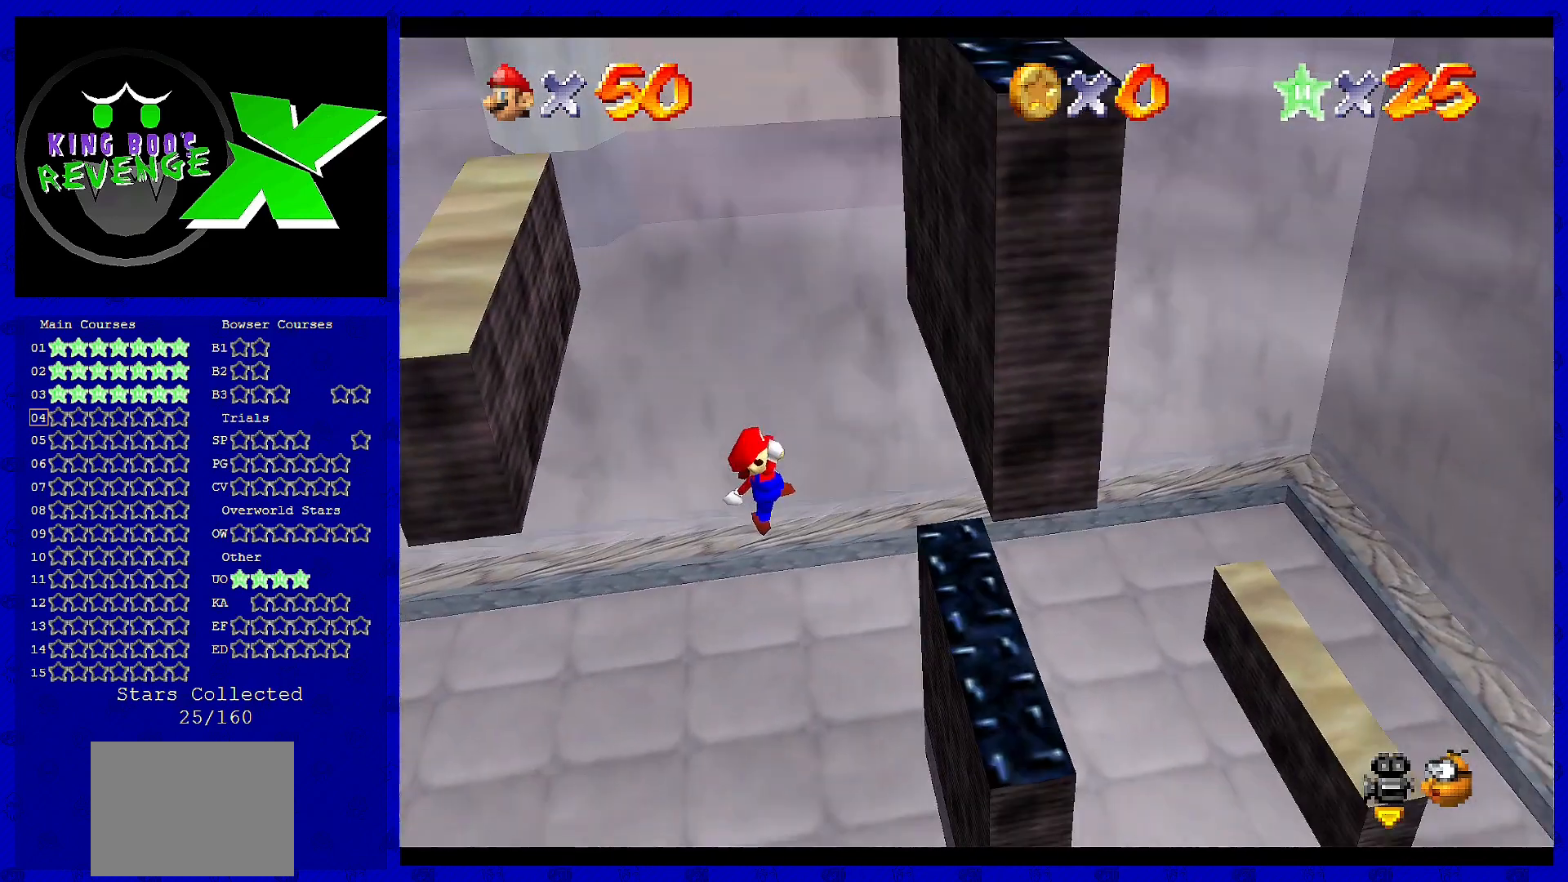
{"buttons": ["B"], "left_stick": "right", "events": [[280, "left_stick", "right"], [520, "B", "down"]]}
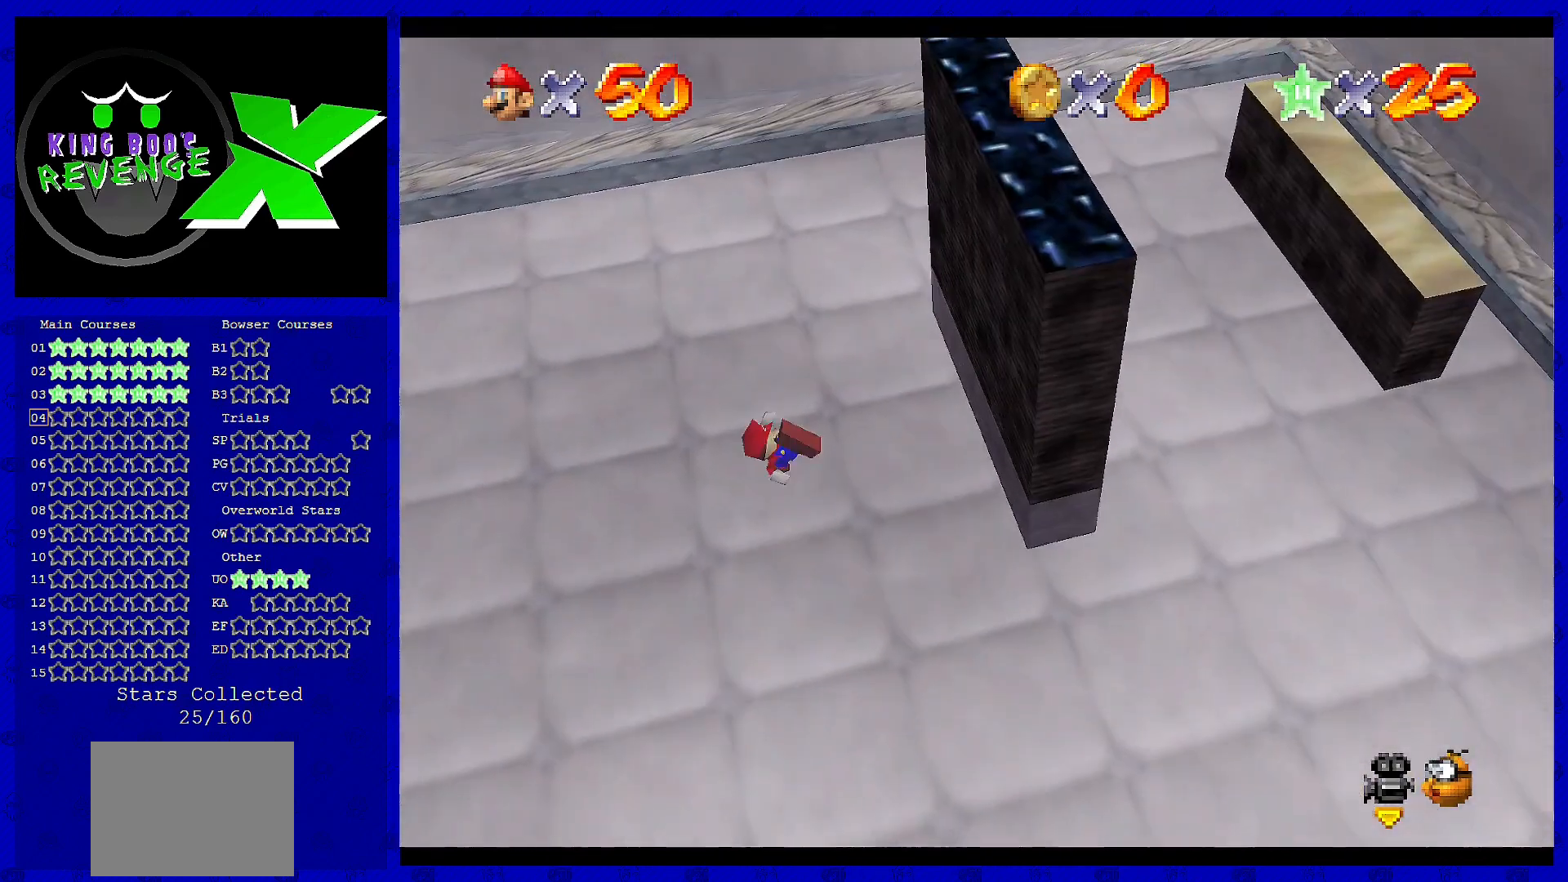
{"buttons": [], "left_stick": "center", "events": [[80, "B", "up"], [120, "left_stick", "center"]]}
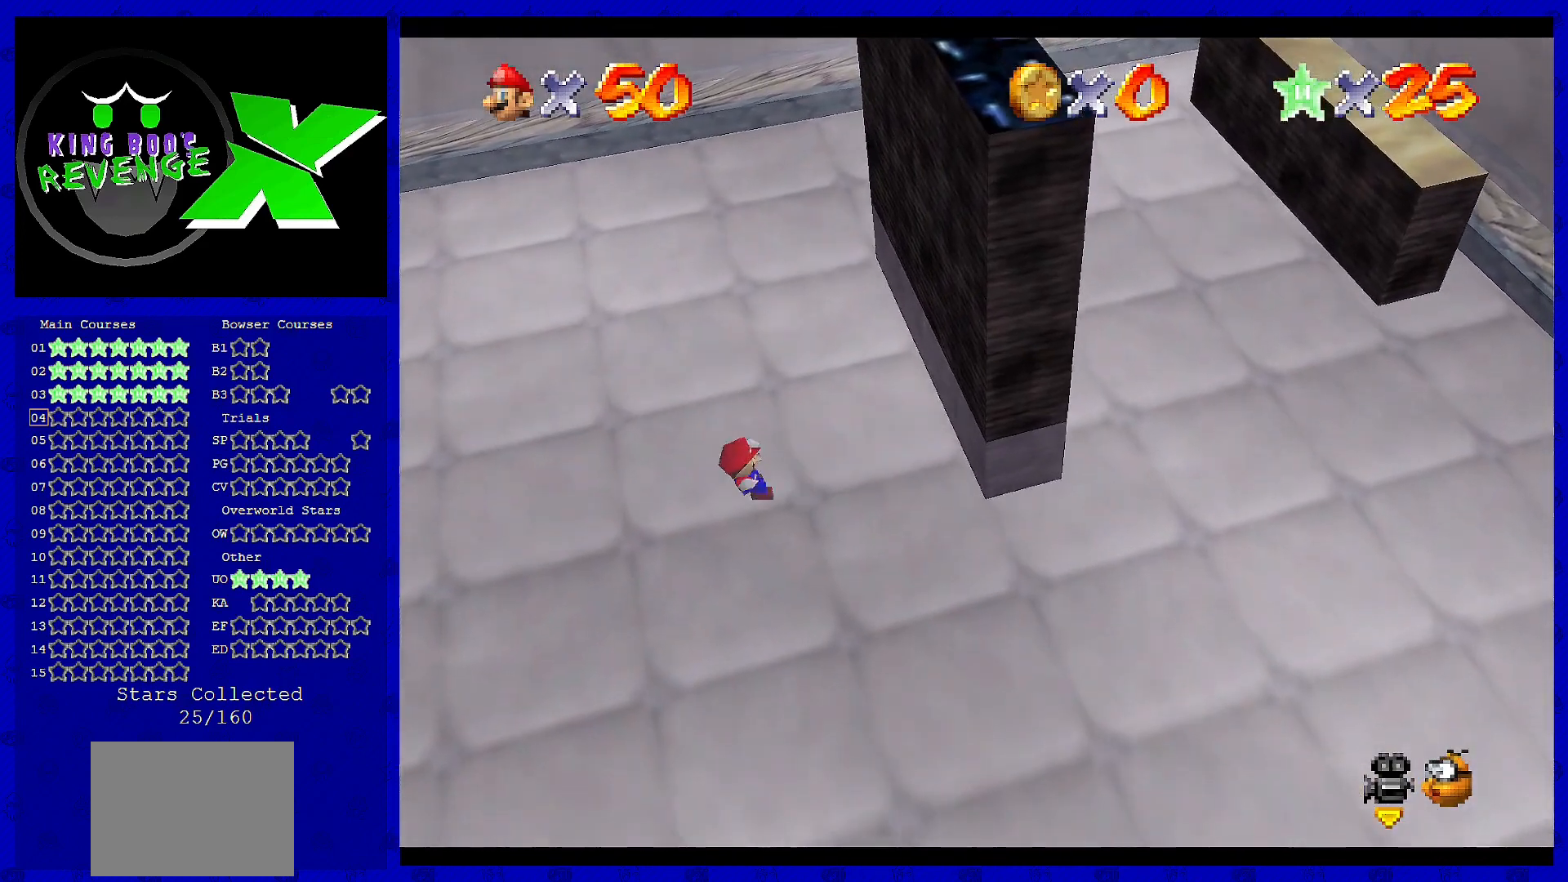
{"buttons": [], "left_stick": "right", "events": [[480, "A", "down"], [520, "A", "up"], [520, "left_stick", "right"]]}
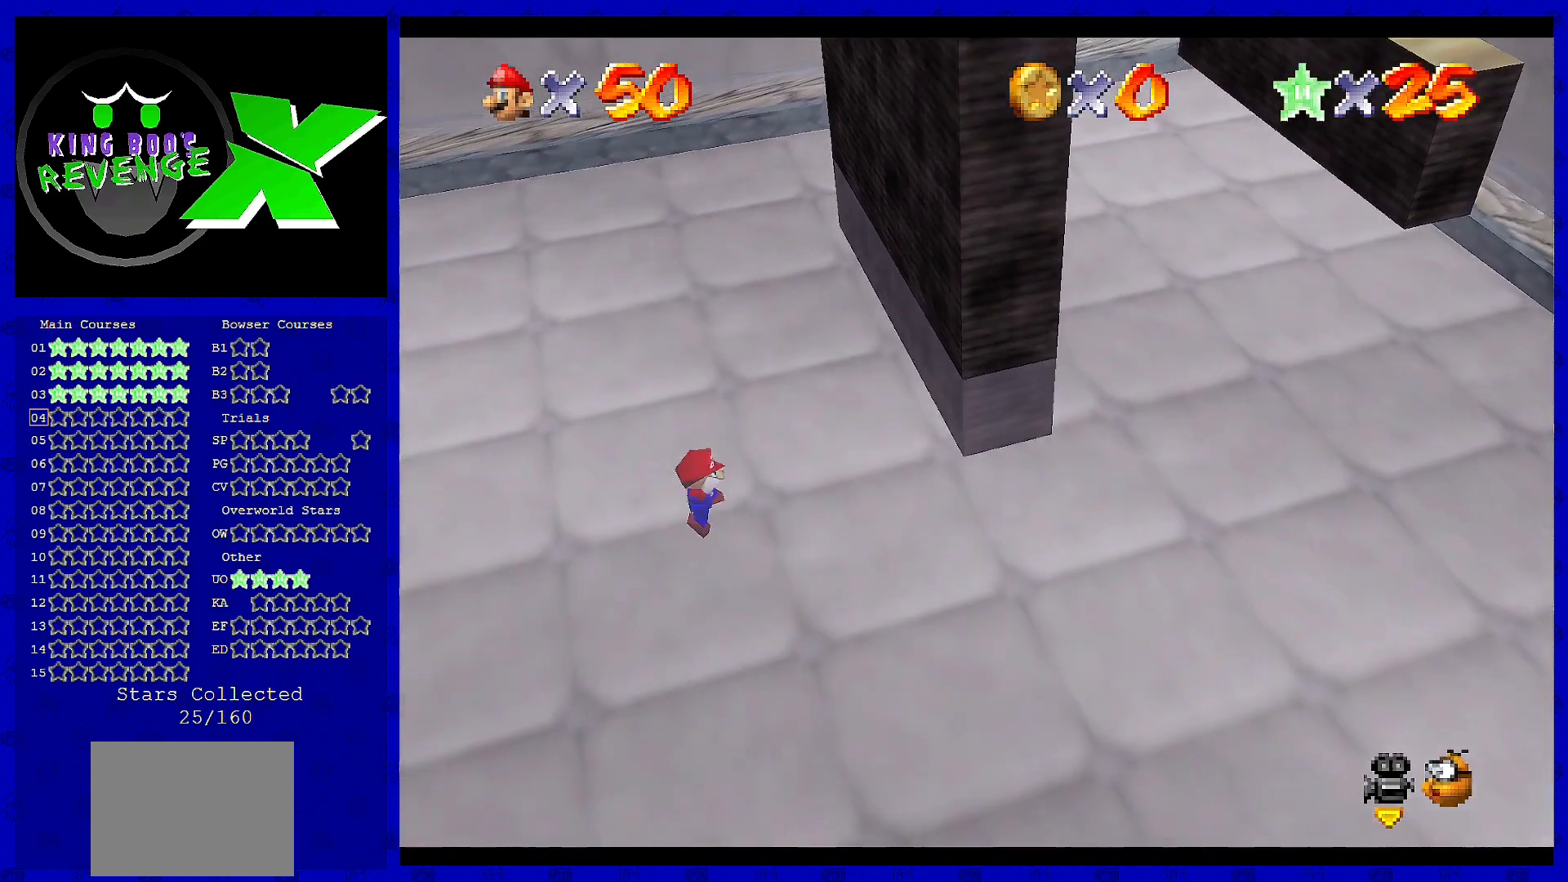
{"buttons": ["A"], "left_stick": "right", "events": [[480, "A", "down"]]}
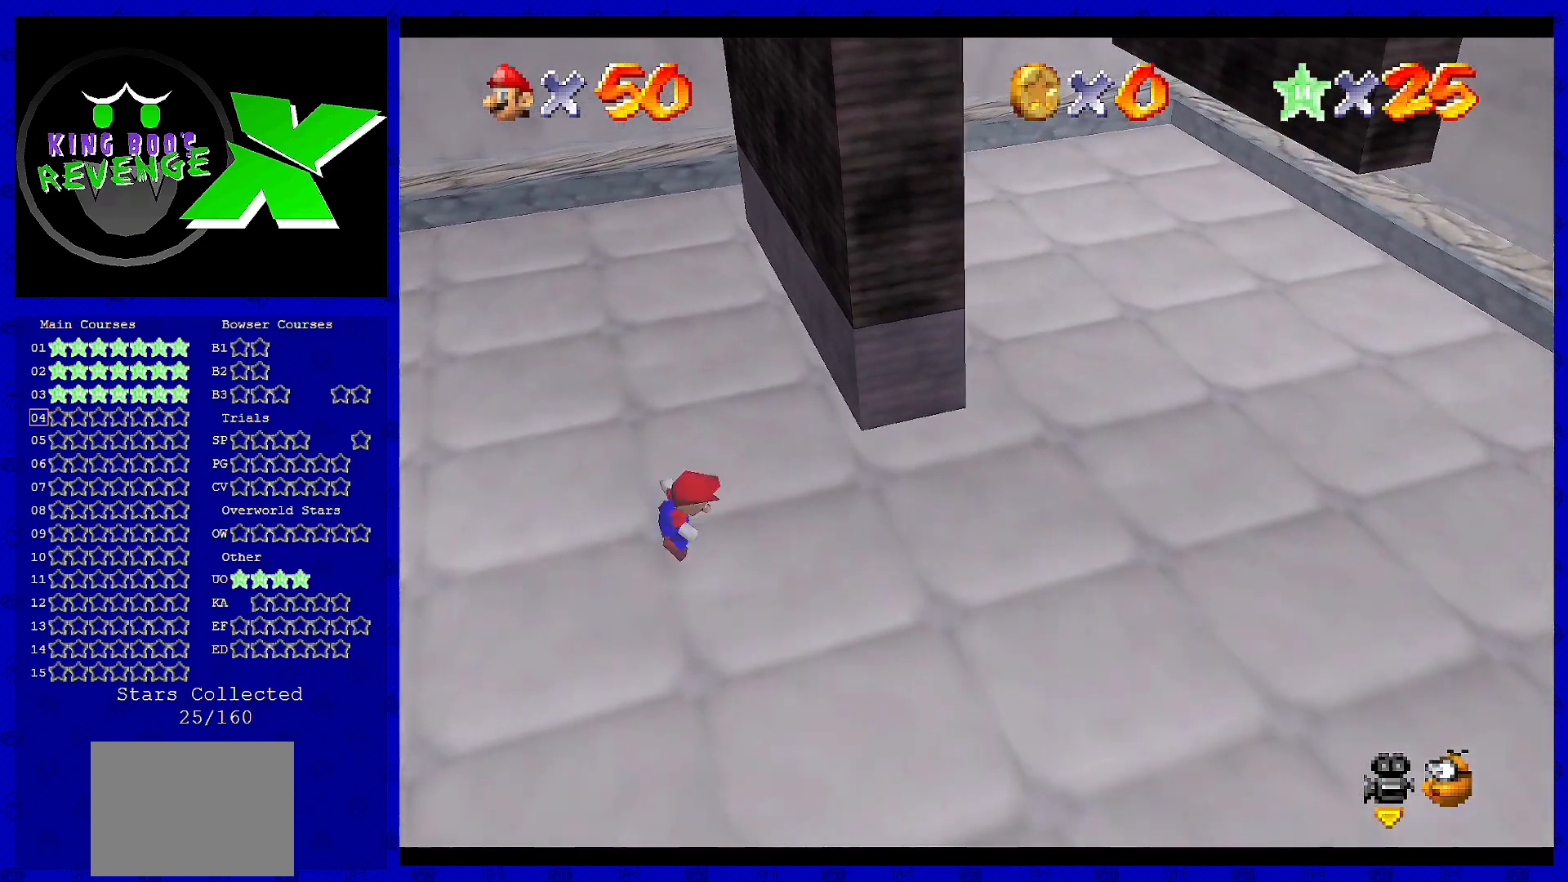
{"buttons": [], "left_stick": "right", "events": [[80, "A", "up"]]}
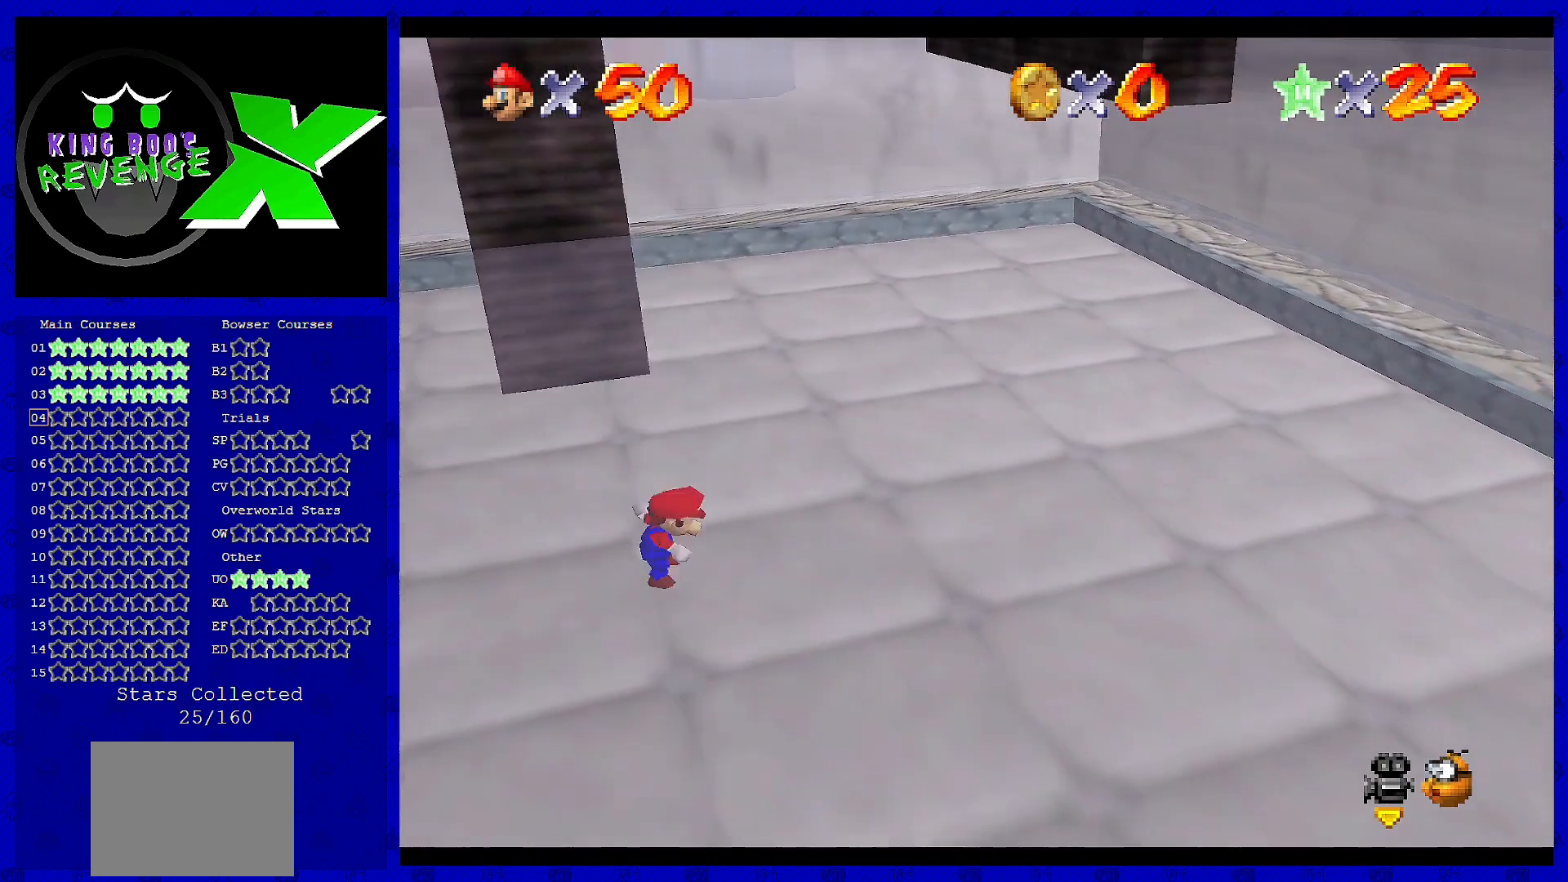
{"buttons": ["A"], "left_stick": "right", "events": [[120, "A", "down"]]}
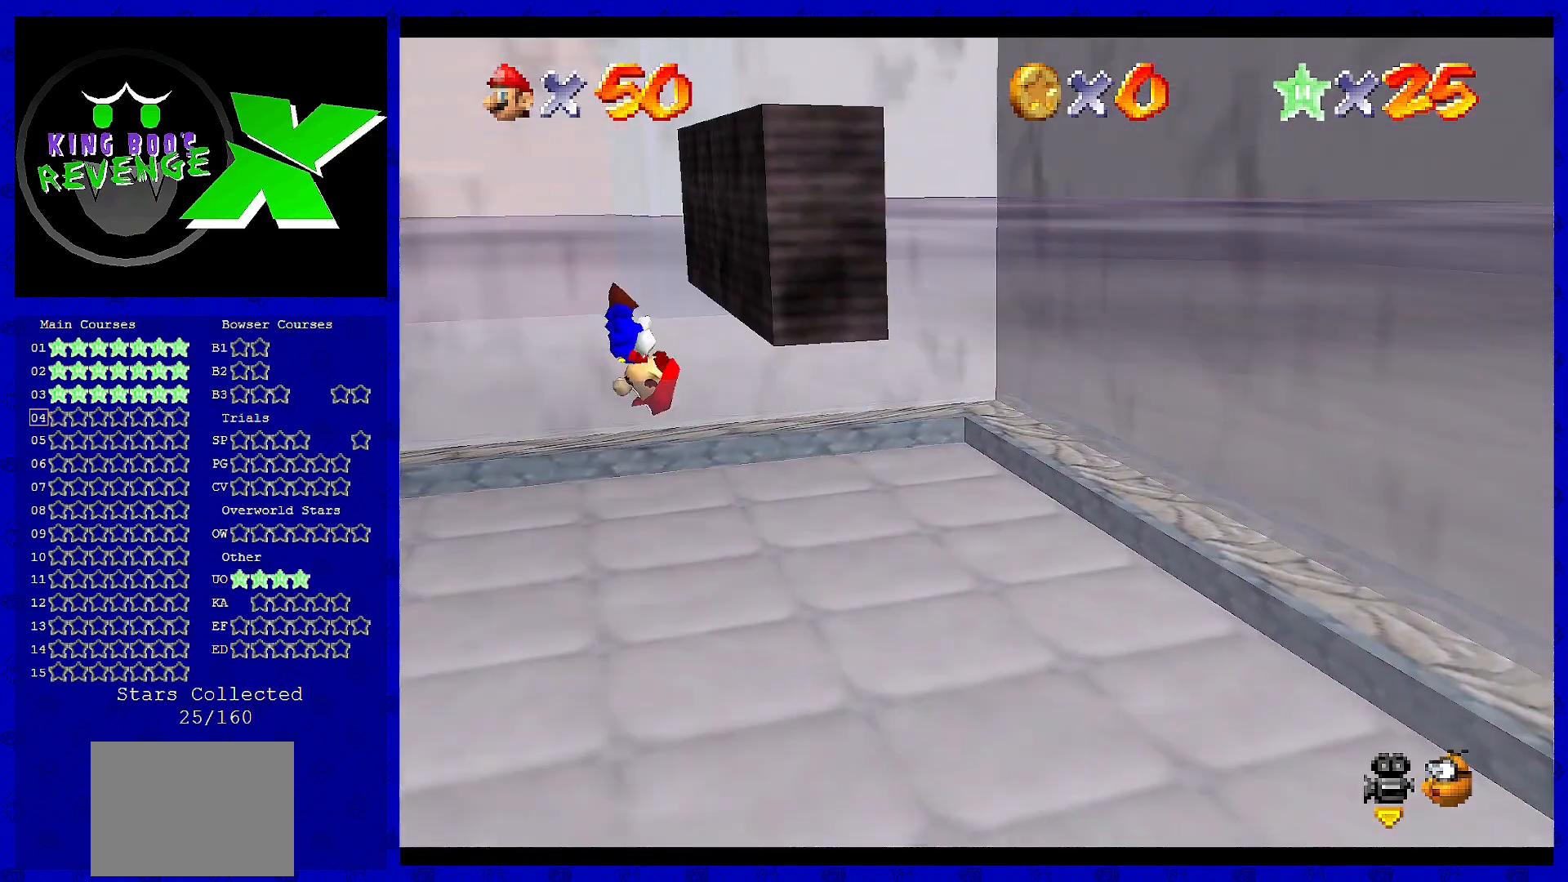
{"buttons": [], "left_stick": "left", "events": [[120, "A", "up"], [160, "A", "down"], [160, "left_stick", "center"], [360, "left_stick", "left"], [520, "A", "up"]]}
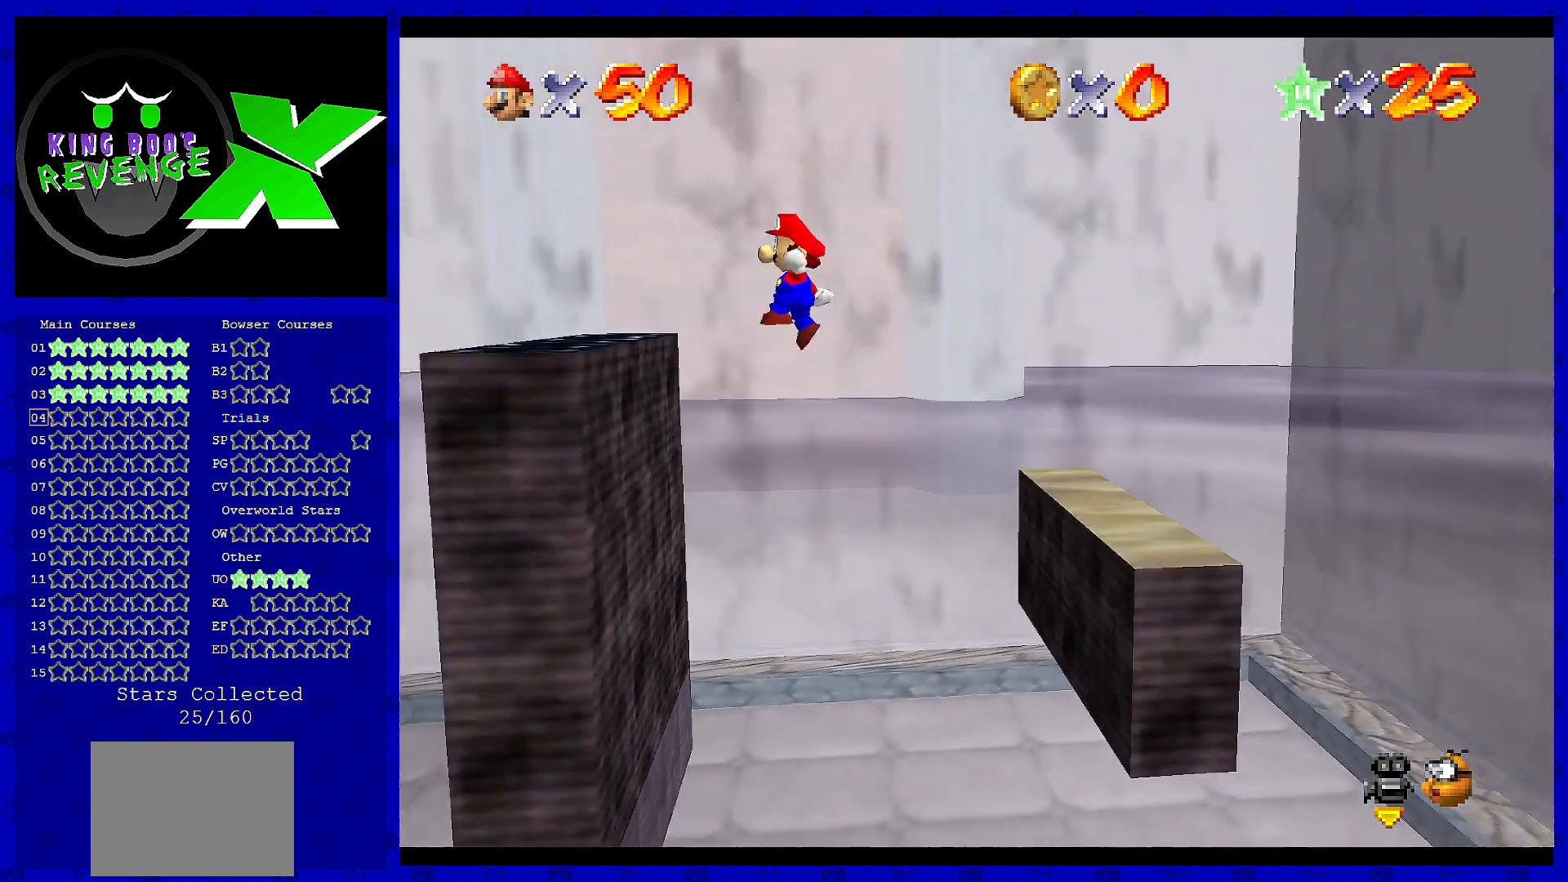
{"buttons": ["A"], "left_stick": "left", "events": [[320, "A", "down"]]}